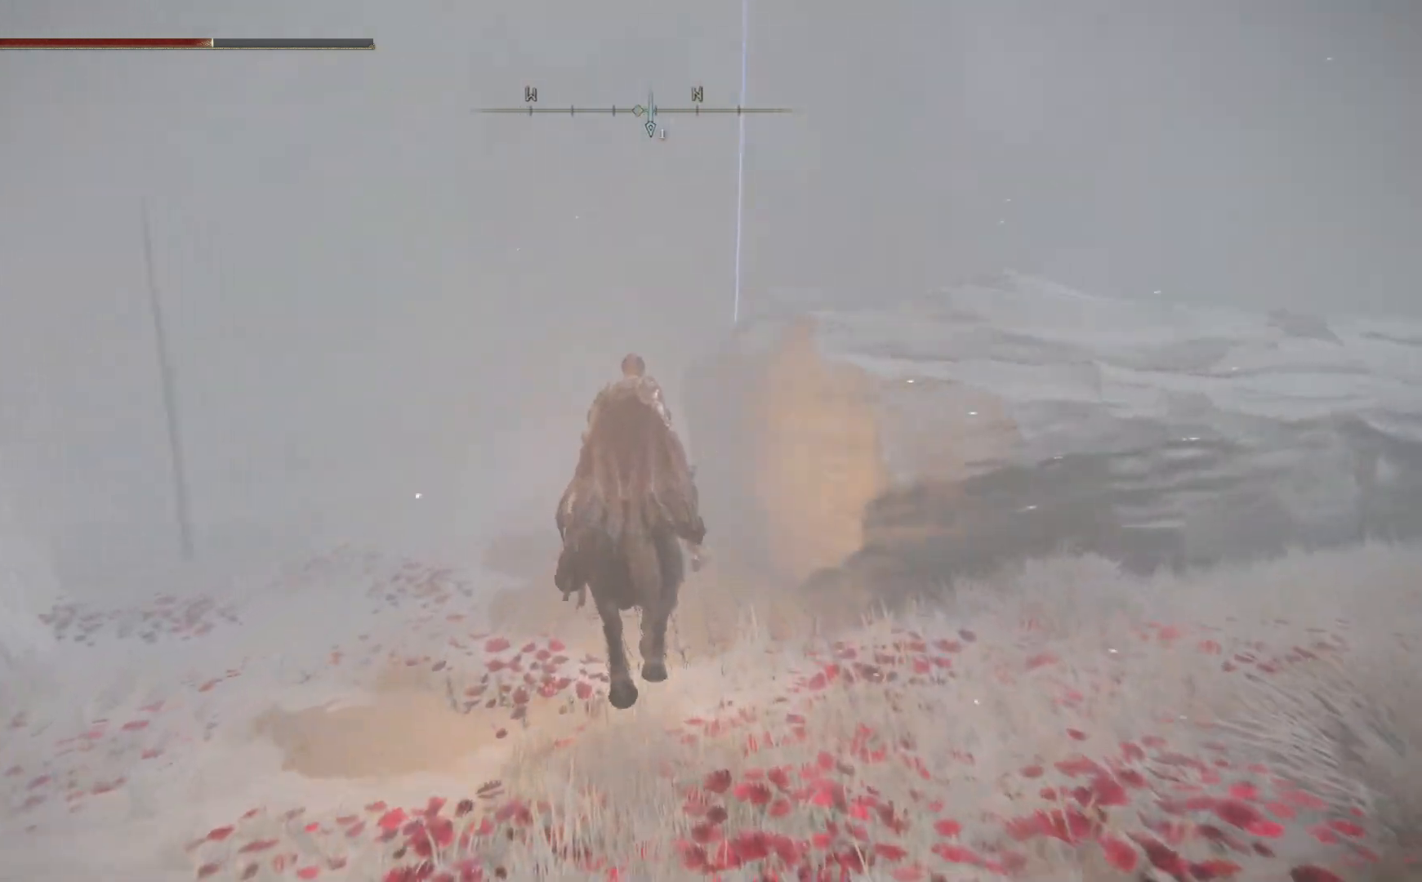
Gameplay with a controller (Xbox layout); each line is a JSON object with the inputs held at the frame after it. "events" lists button and stick changes between this image and that frame as [ms after this image, input, new state], when the widget could be followed in between.
{"buttons": ["B"], "left_stick": "up-left", "right_stick": "center", "events": [[300, "left_stick", "up-left"], [450, "B", "down"]]}
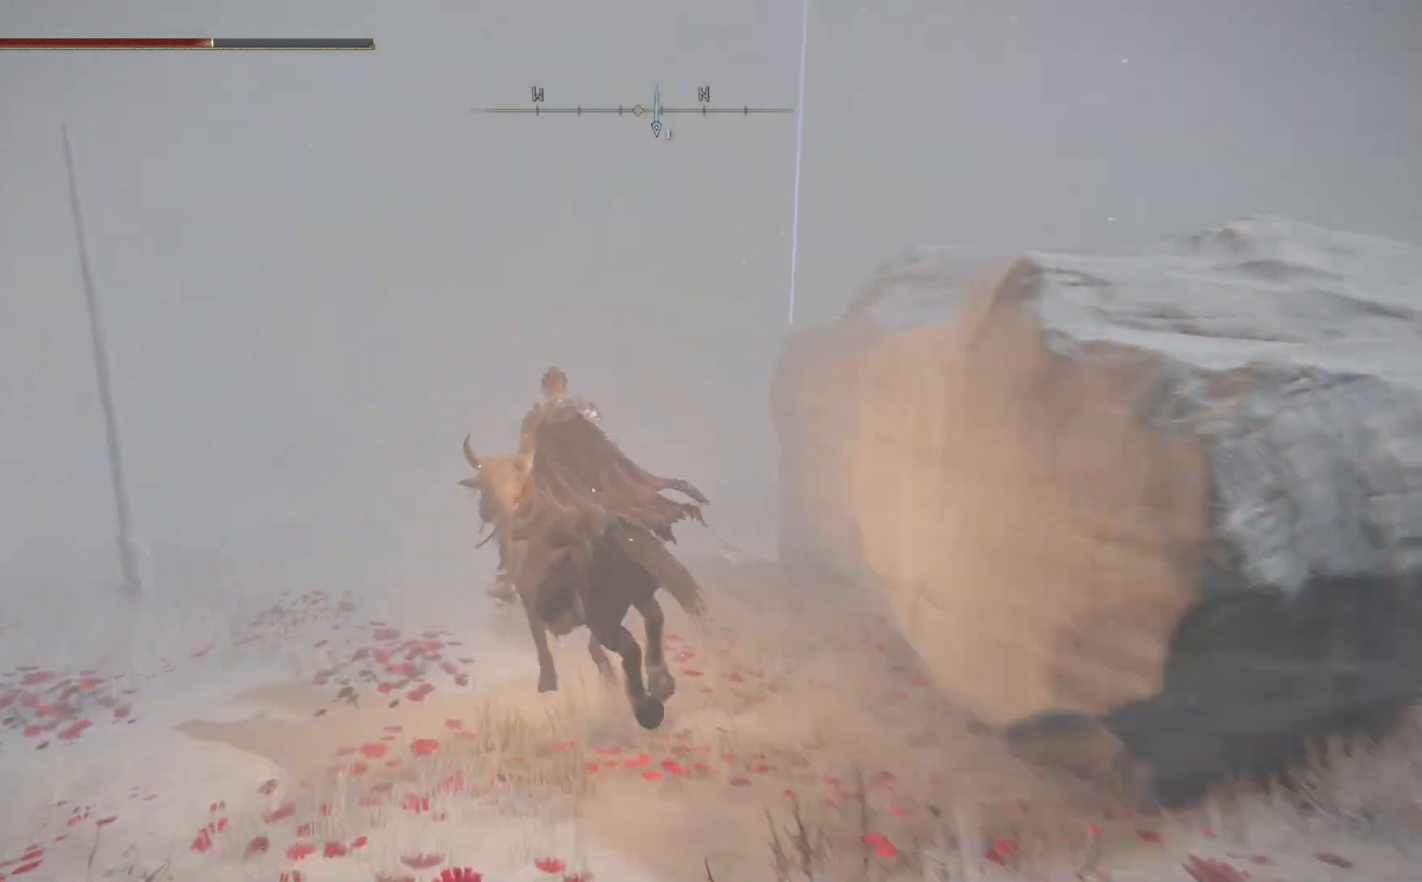
{"buttons": ["B"], "left_stick": "up", "right_stick": "center", "events": [[67, "left_stick", "up"]]}
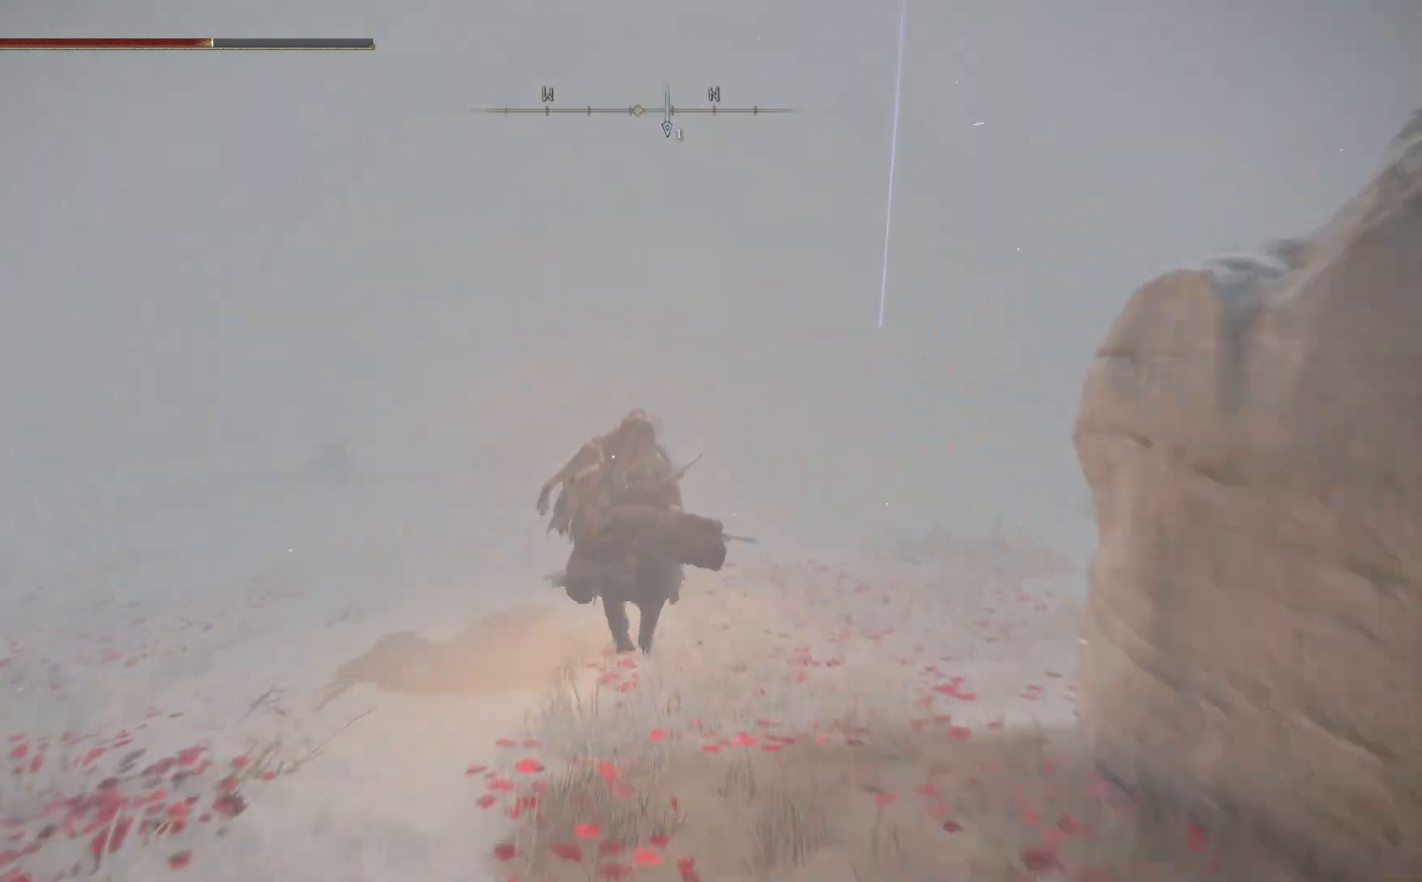
{"buttons": ["B"], "left_stick": "up", "right_stick": "center", "events": [[267, "left_stick", "up-left"], [500, "left_stick", "up"]]}
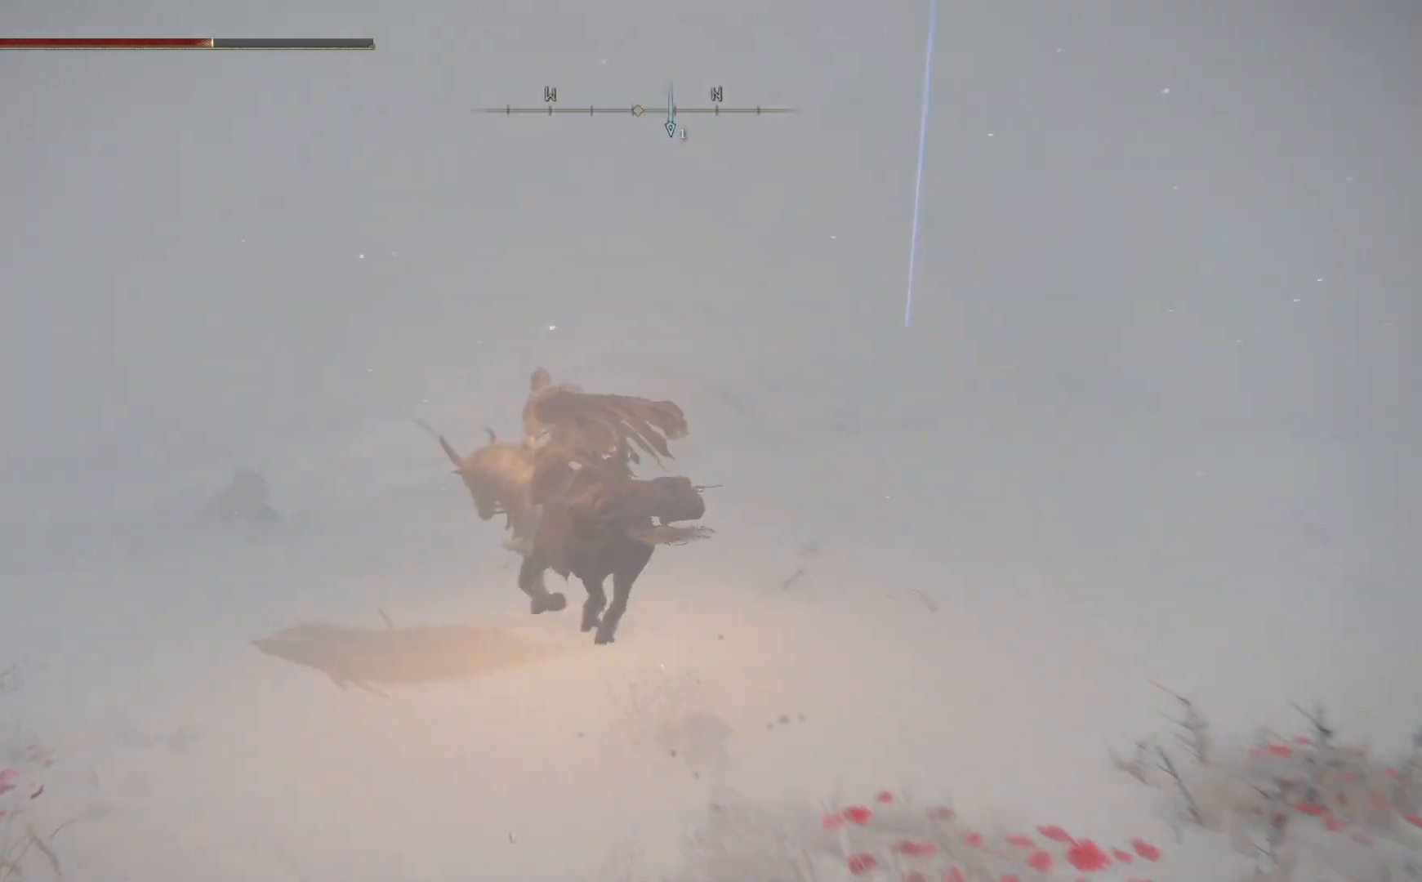
{"buttons": ["B"], "left_stick": "up-right", "right_stick": "center", "events": [[350, "left_stick", "up-right"]]}
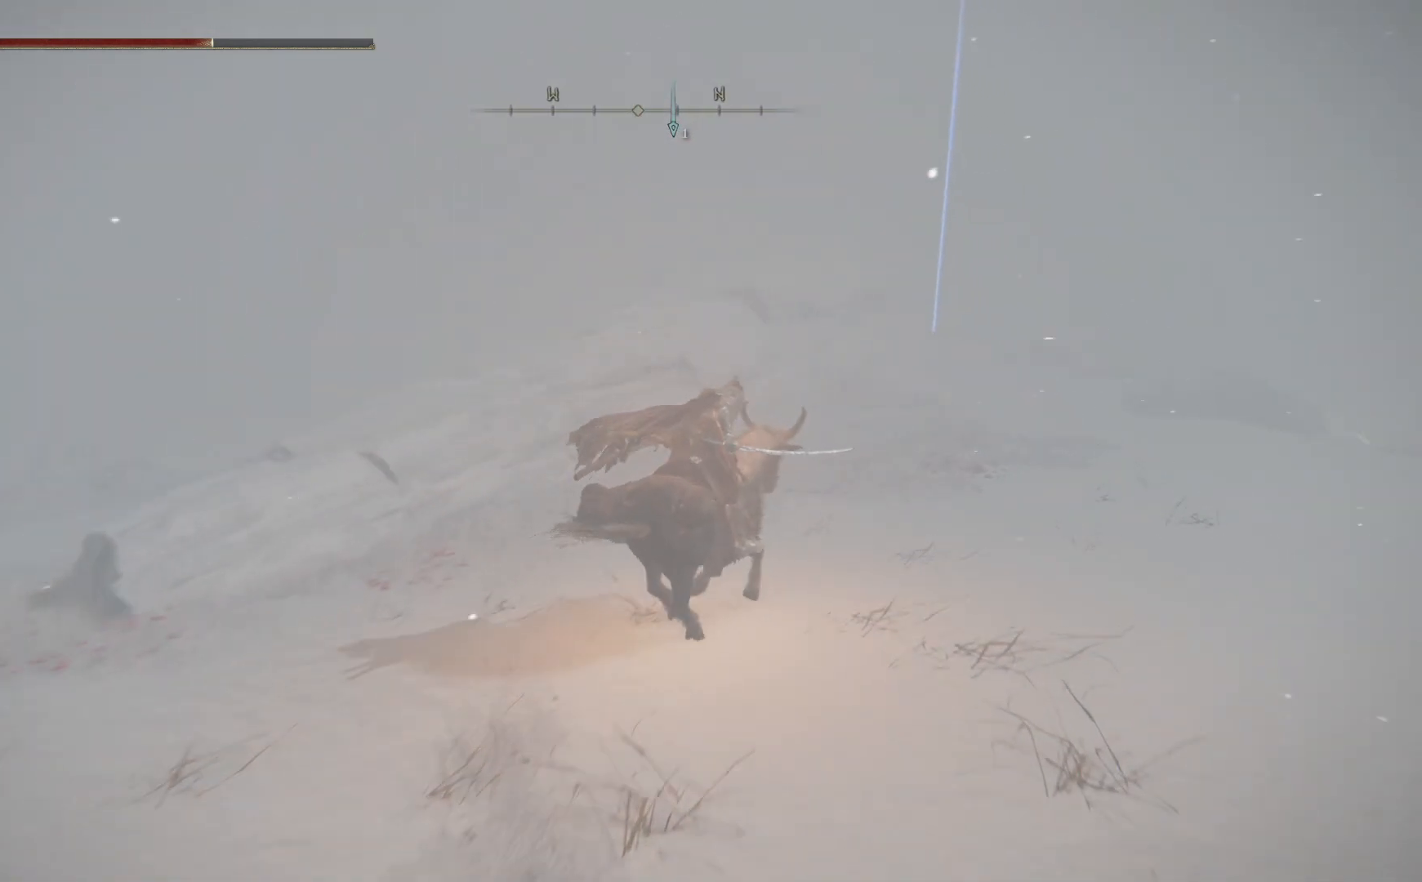
{"buttons": ["B"], "left_stick": "up", "right_stick": "center", "events": [[150, "left_stick", "up"]]}
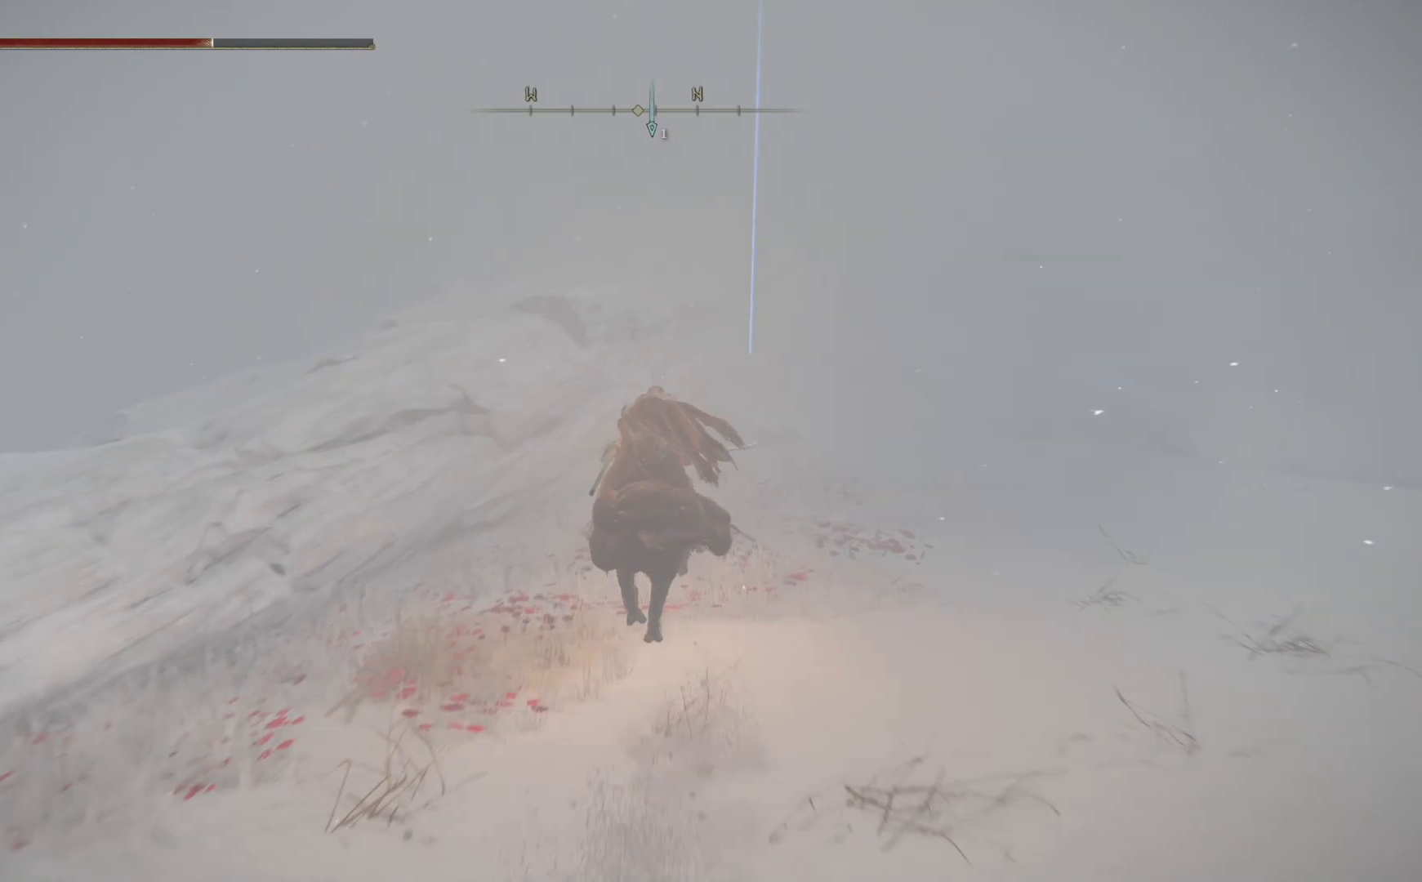
{"buttons": ["B"], "left_stick": "up", "right_stick": "center", "events": []}
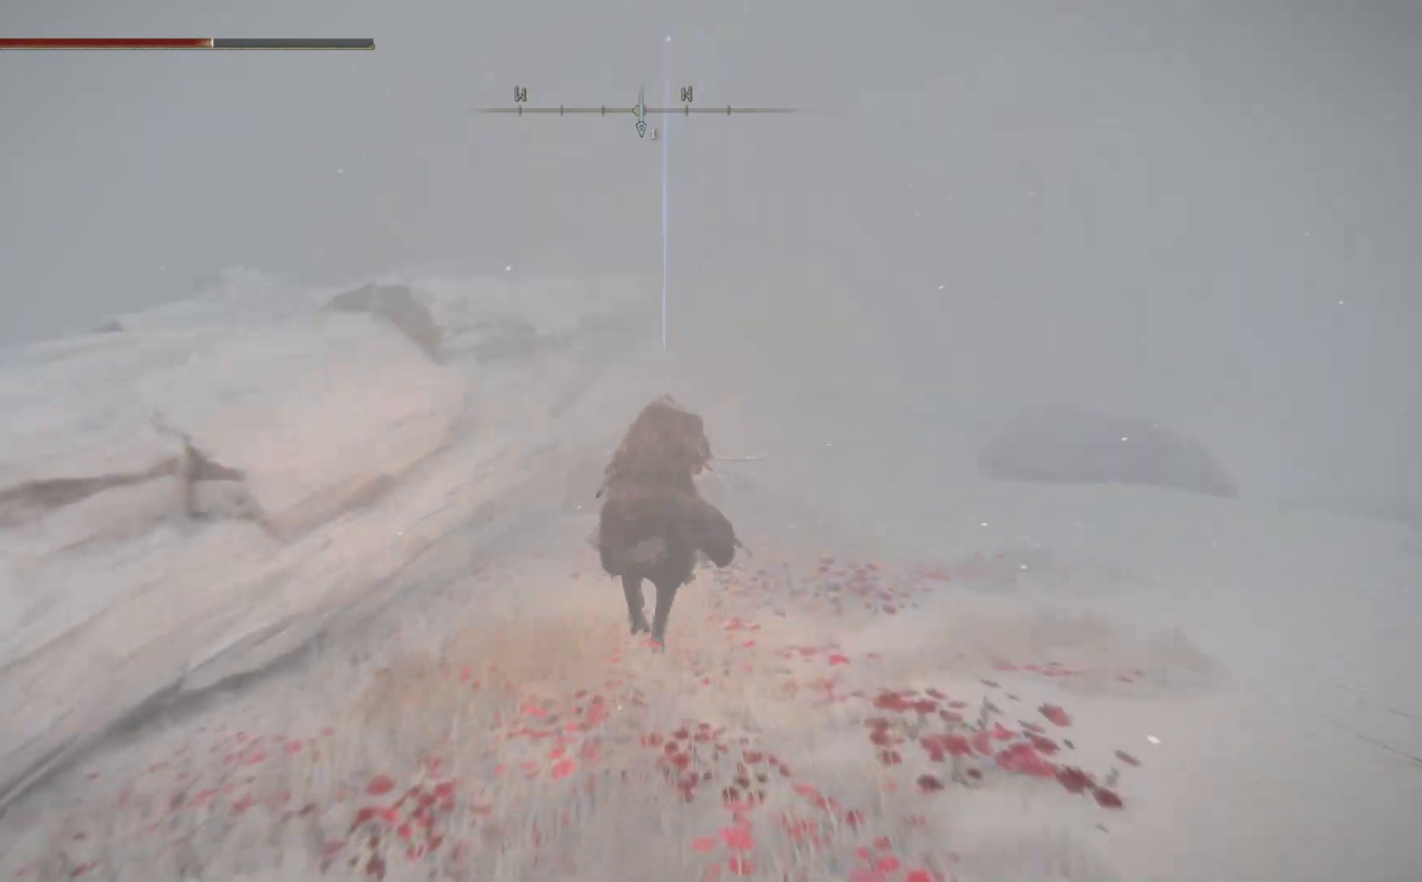
{"buttons": ["B"], "left_stick": "up", "right_stick": "center", "events": []}
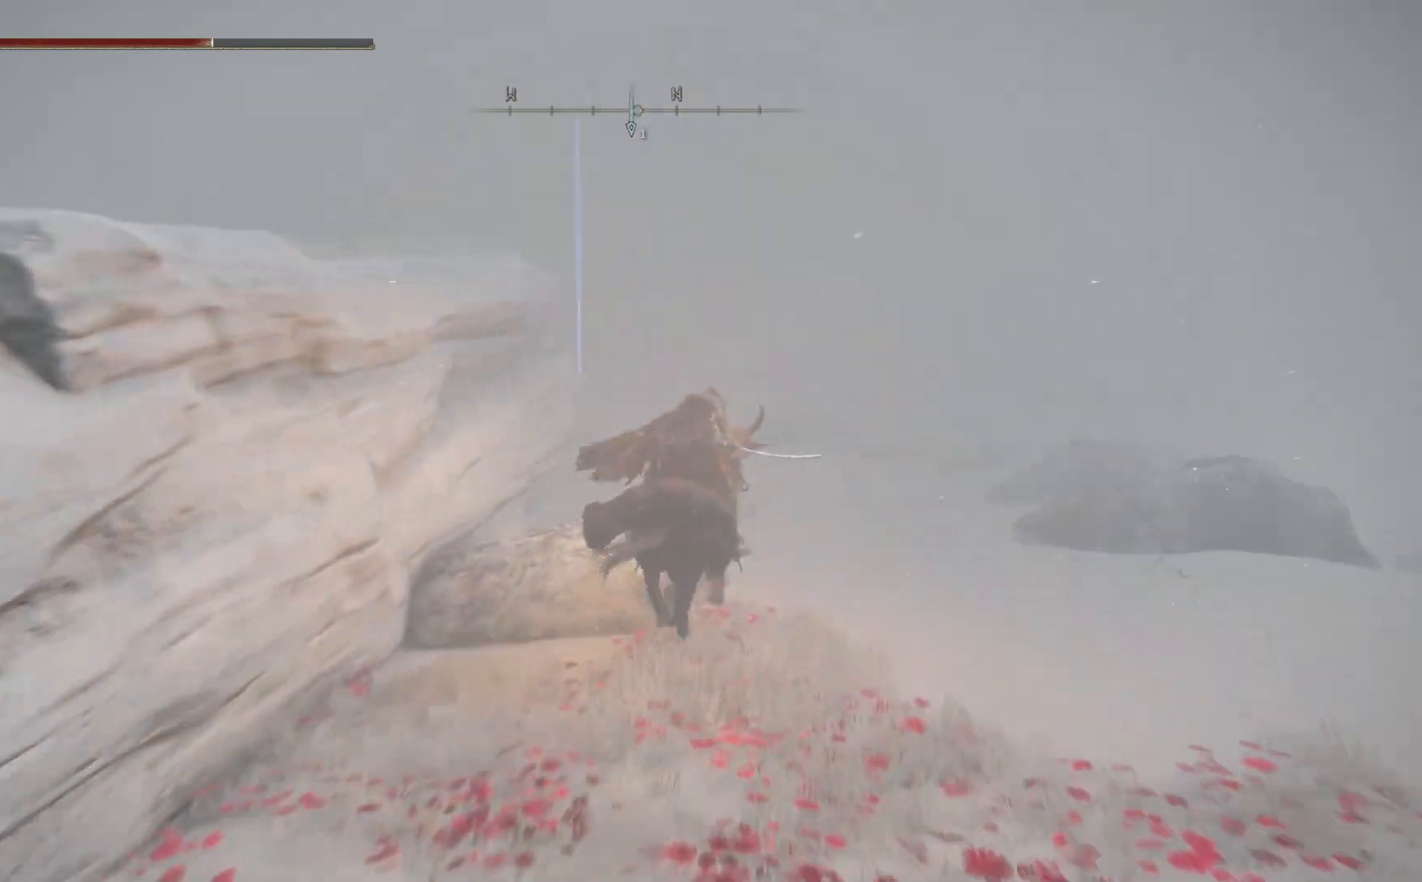
{"buttons": ["B"], "left_stick": "up", "right_stick": "center", "events": []}
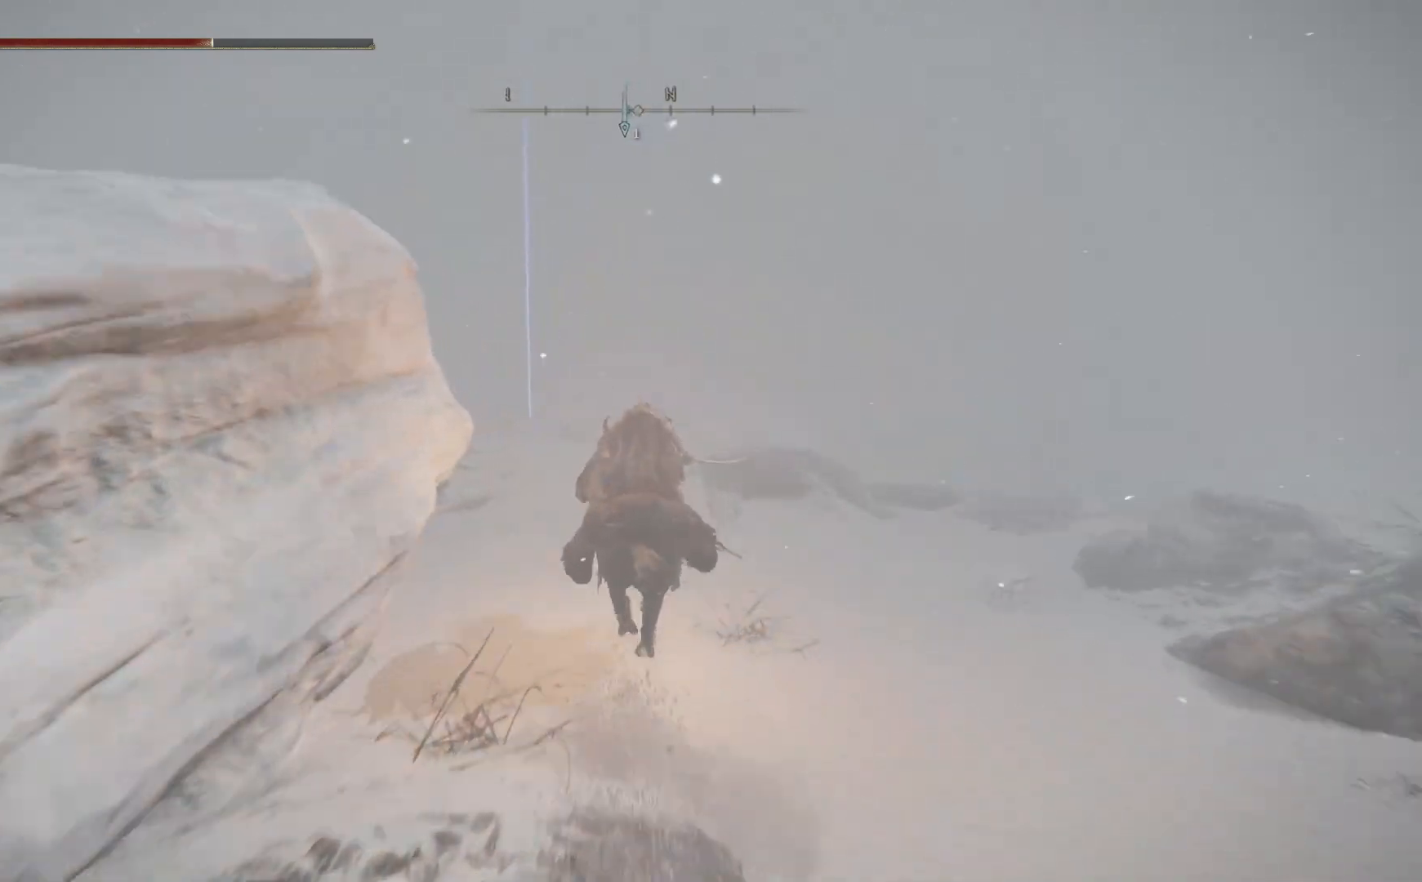
{"buttons": ["B"], "left_stick": "up-left", "right_stick": "center", "events": [[233, "left_stick", "up-left"]]}
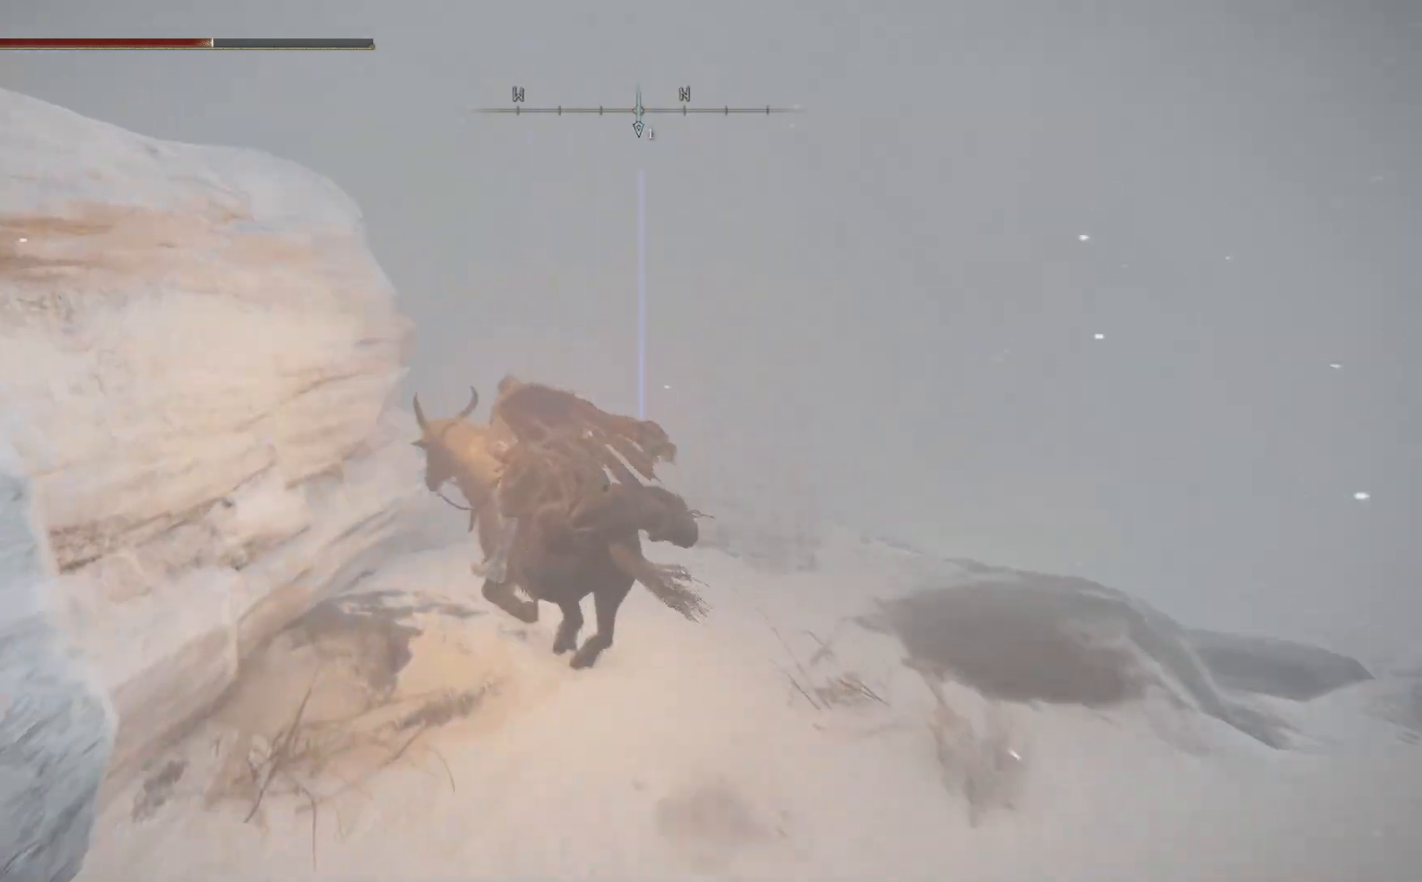
{"buttons": [], "left_stick": "up-right", "right_stick": "down", "events": [[17, "B", "up"], [50, "left_stick", "up"], [217, "right_stick", "down"], [300, "left_stick", "right"], [450, "left_stick", "up-right"]]}
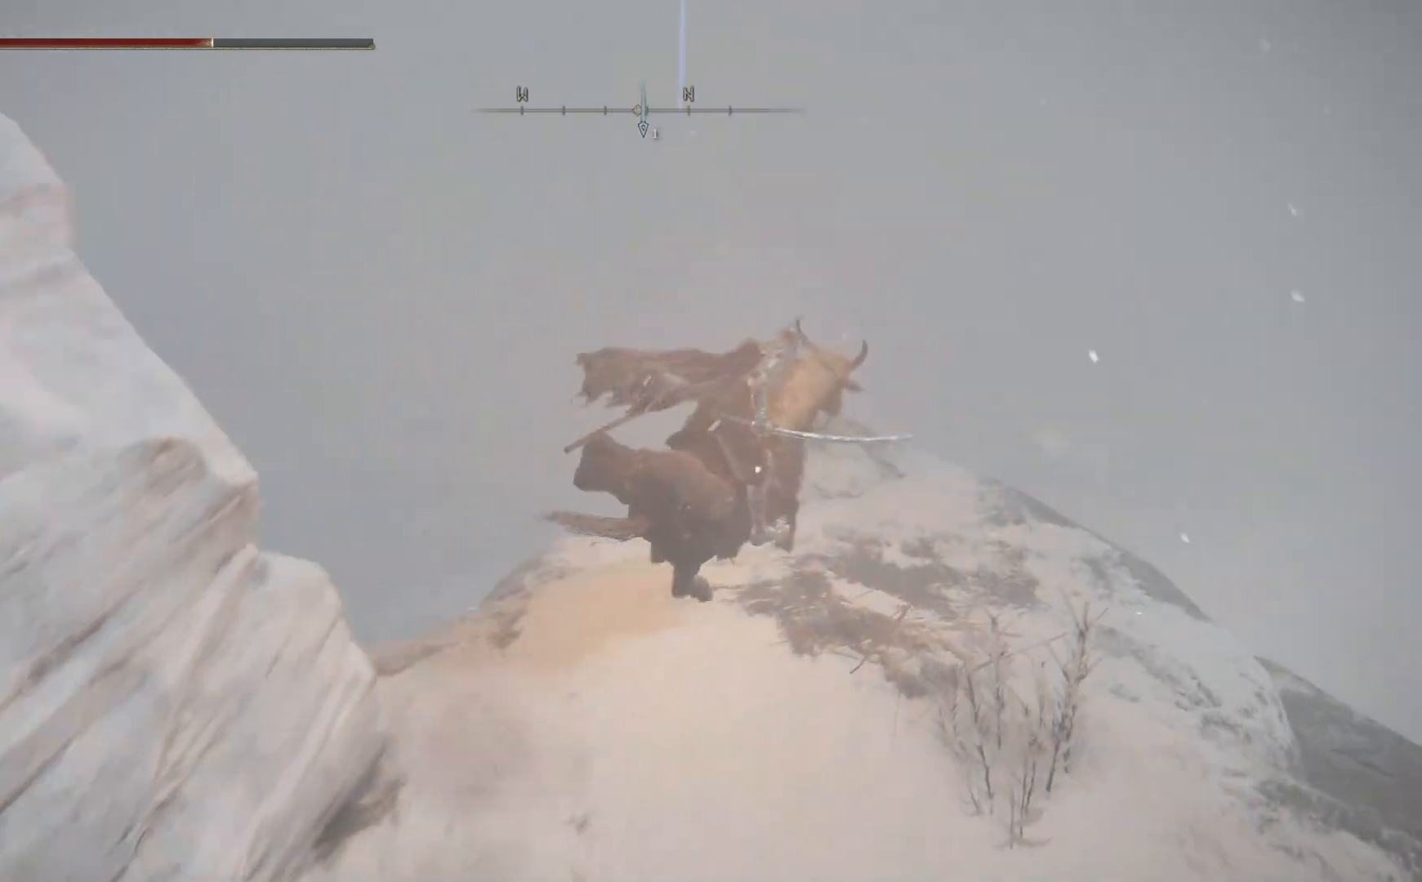
{"buttons": [], "left_stick": "center", "right_stick": "down", "events": [[117, "left_stick", "up"], [183, "right_stick", "center"], [333, "left_stick", "center"], [333, "right_stick", "down"]]}
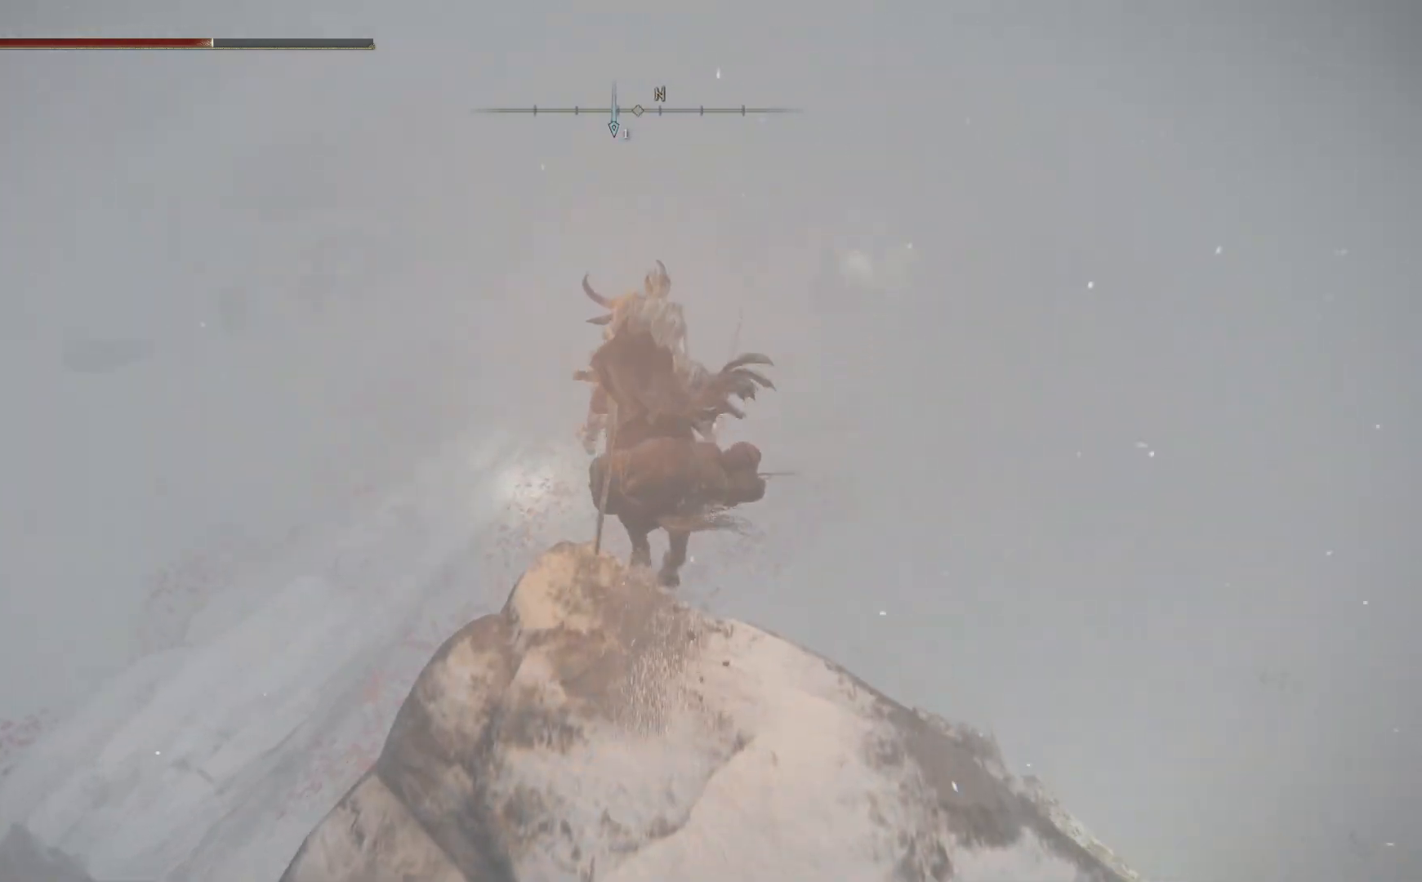
{"buttons": [], "left_stick": "up", "right_stick": "up", "events": [[150, "left_stick", "up"], [183, "right_stick", "center"], [367, "right_stick", "up"]]}
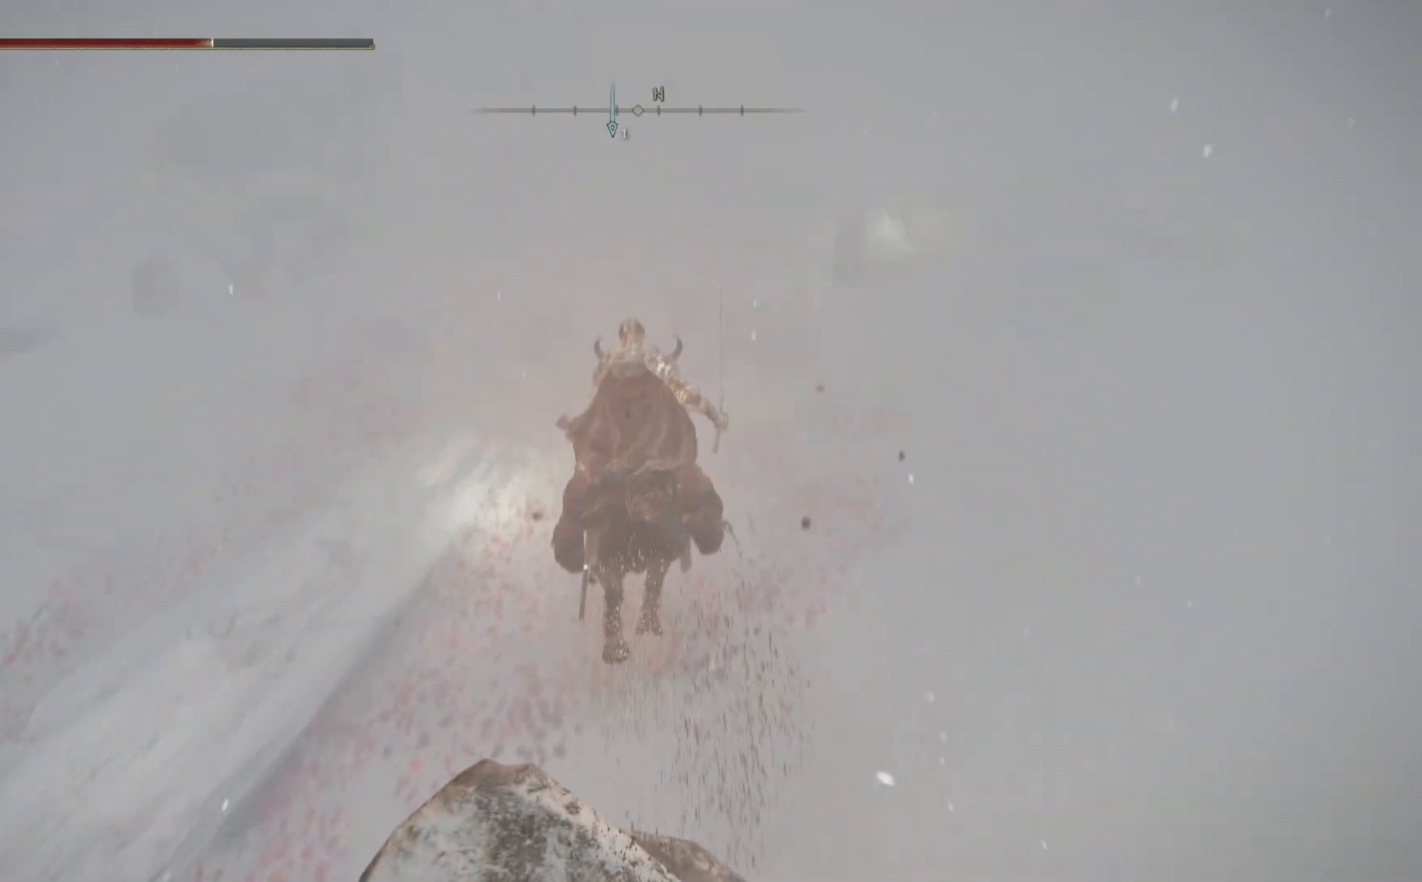
{"buttons": [], "left_stick": "up", "right_stick": "up", "events": [[167, "right_stick", "up-right"], [317, "right_stick", "up"]]}
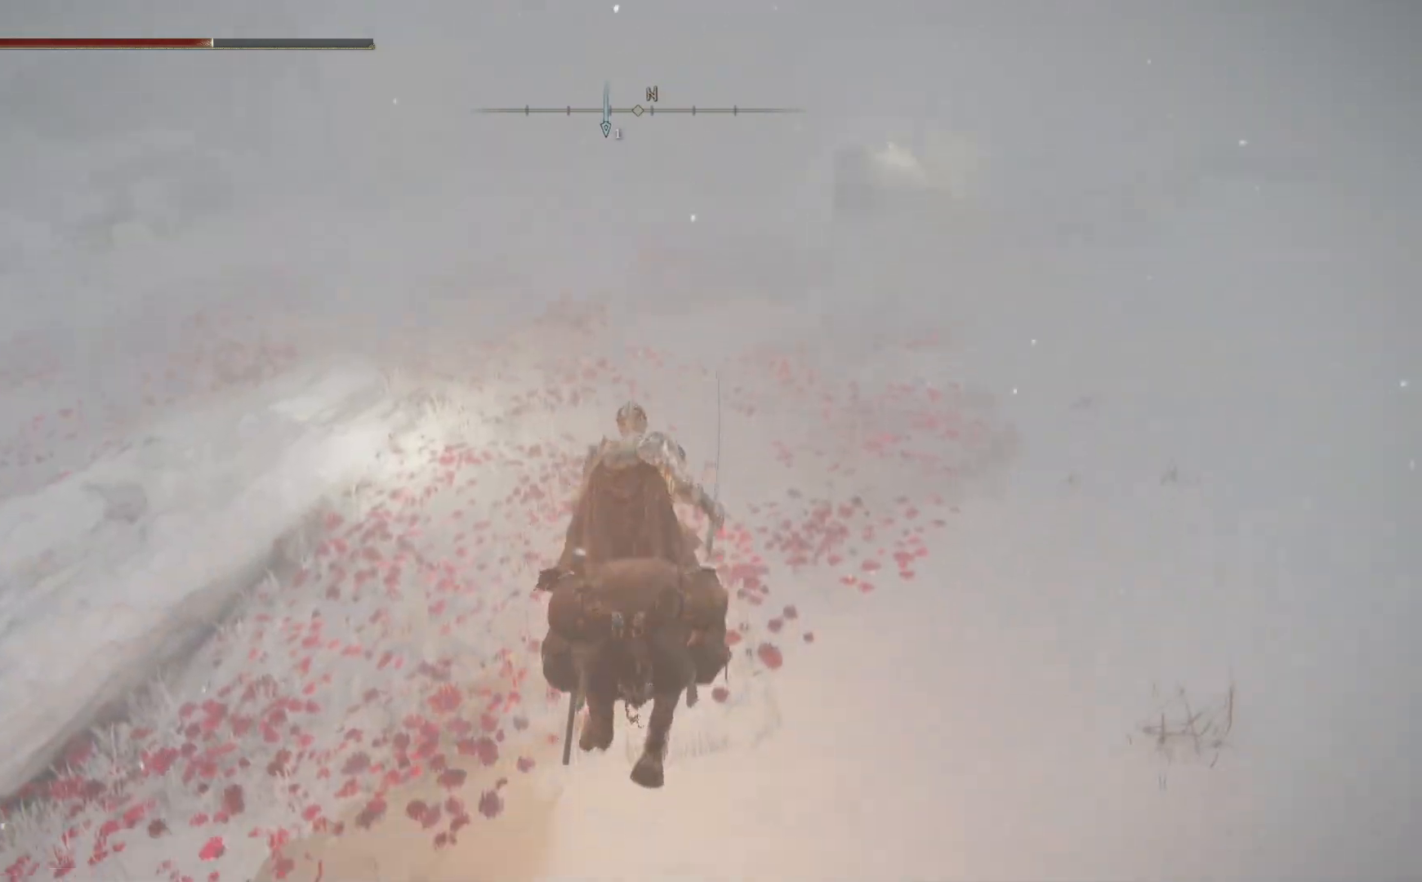
{"buttons": [], "left_stick": "up", "right_stick": "center", "events": [[50, "right_stick", "center"]]}
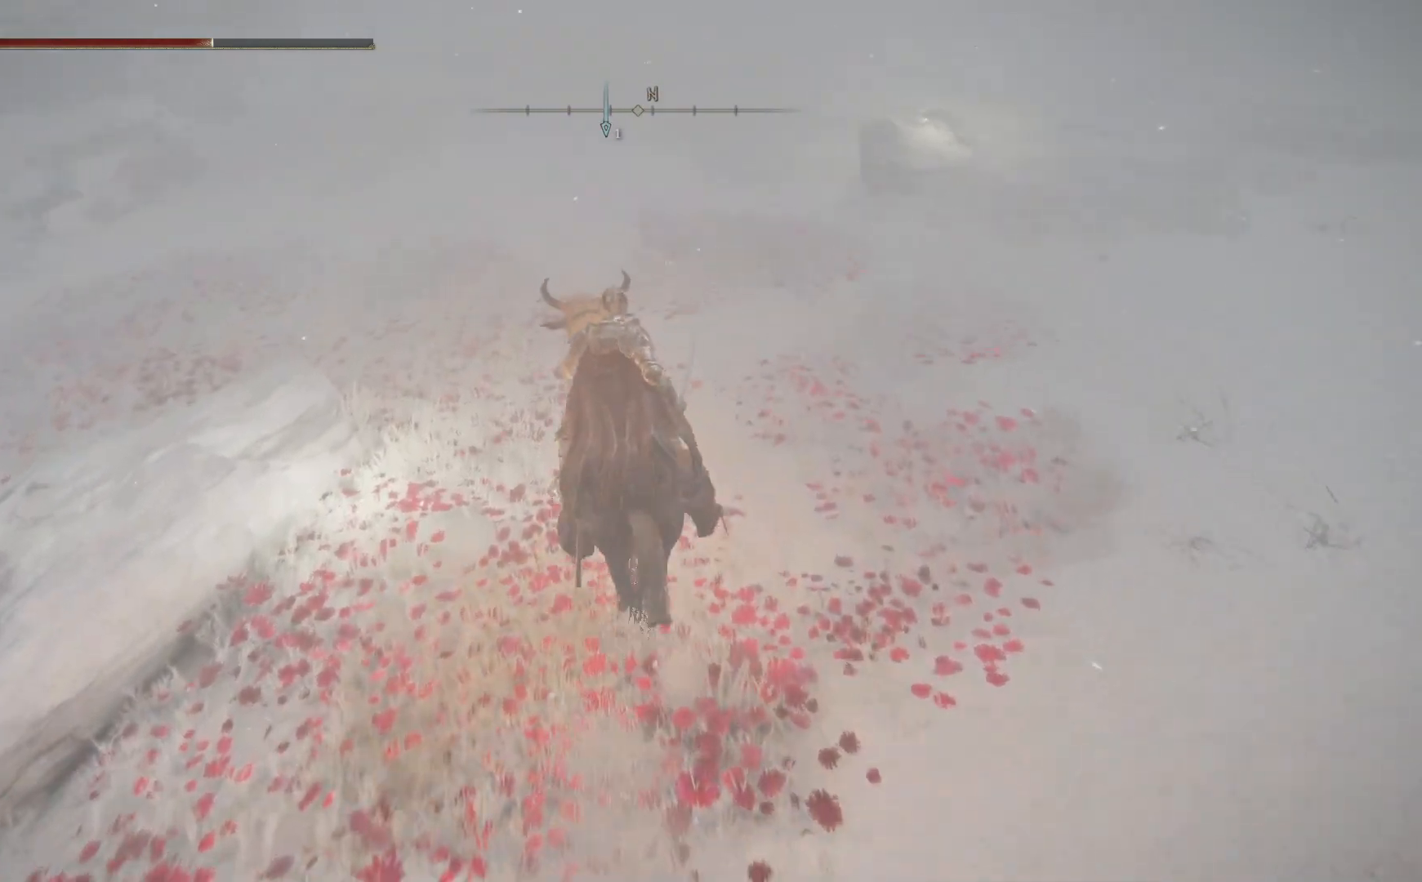
{"buttons": [], "left_stick": "up", "right_stick": "center", "events": [[67, "right_stick", "up"], [150, "right_stick", "up-right"], [350, "right_stick", "center"]]}
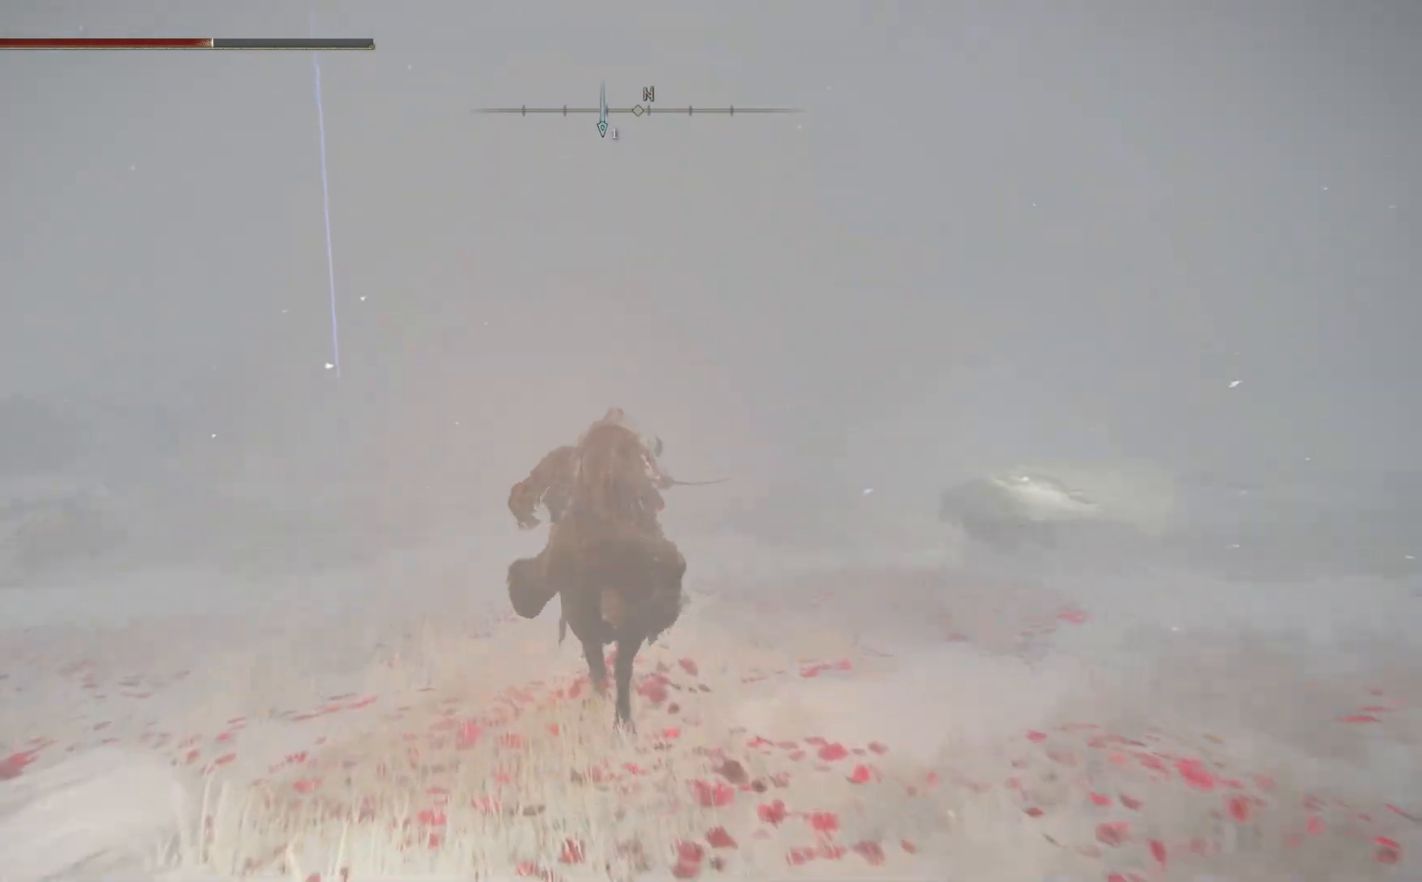
{"buttons": [], "left_stick": "up", "right_stick": "center", "events": []}
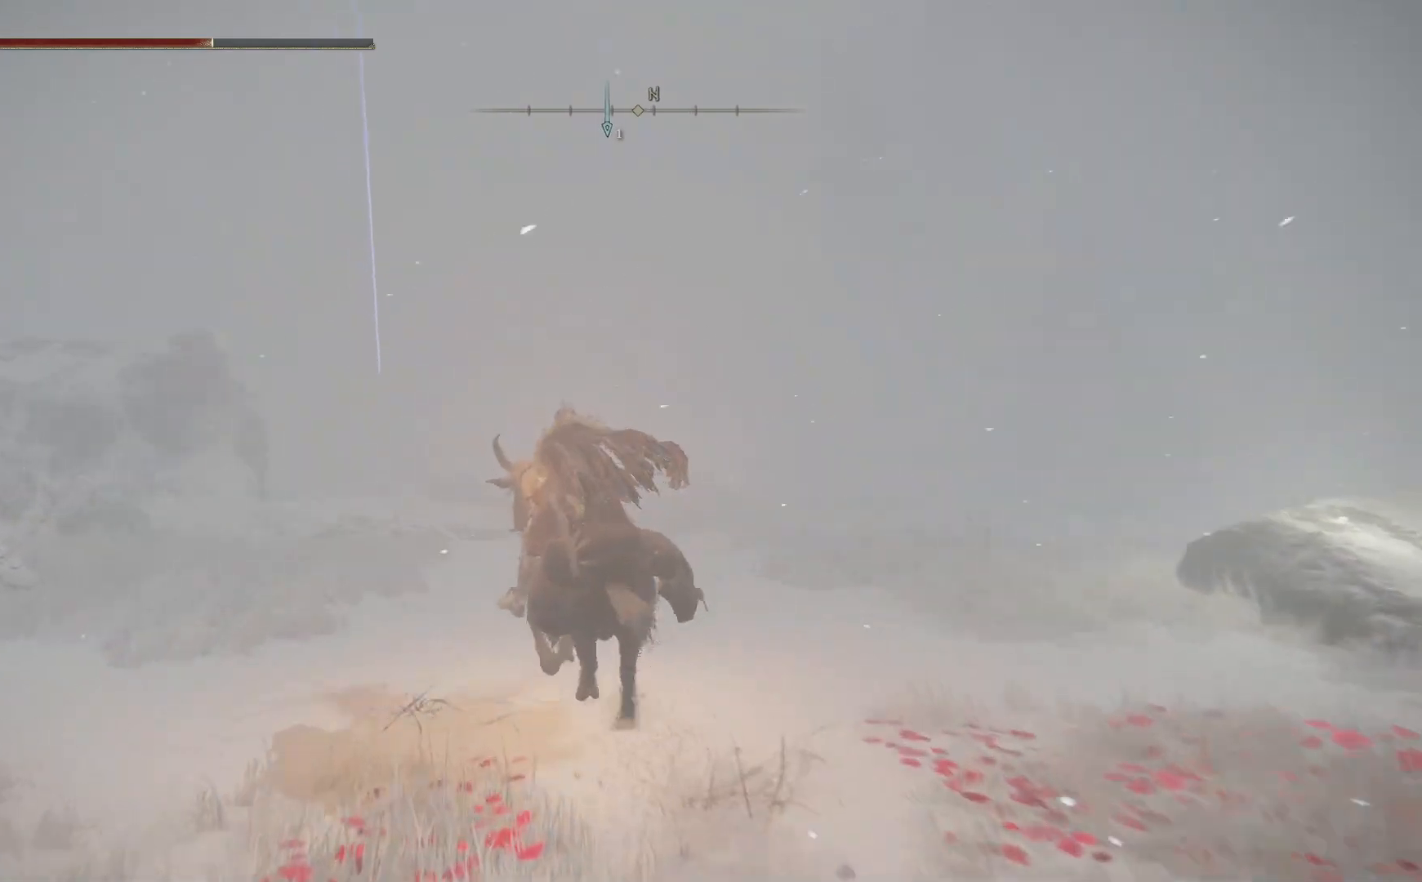
{"buttons": ["B"], "left_stick": "up", "right_stick": "center", "events": [[150, "B", "down"]]}
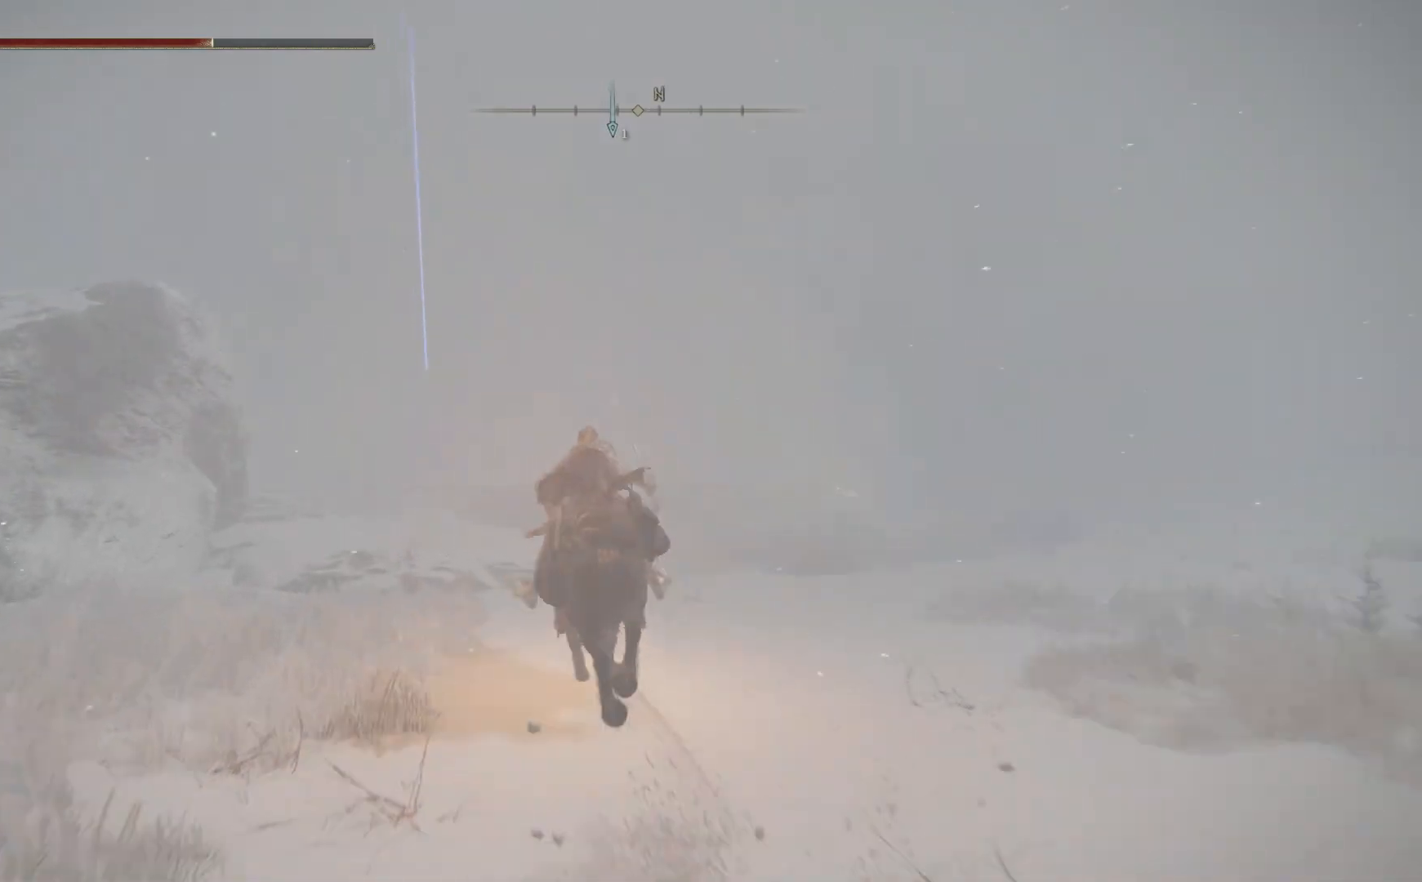
{"buttons": ["B"], "left_stick": "up", "right_stick": "center", "events": []}
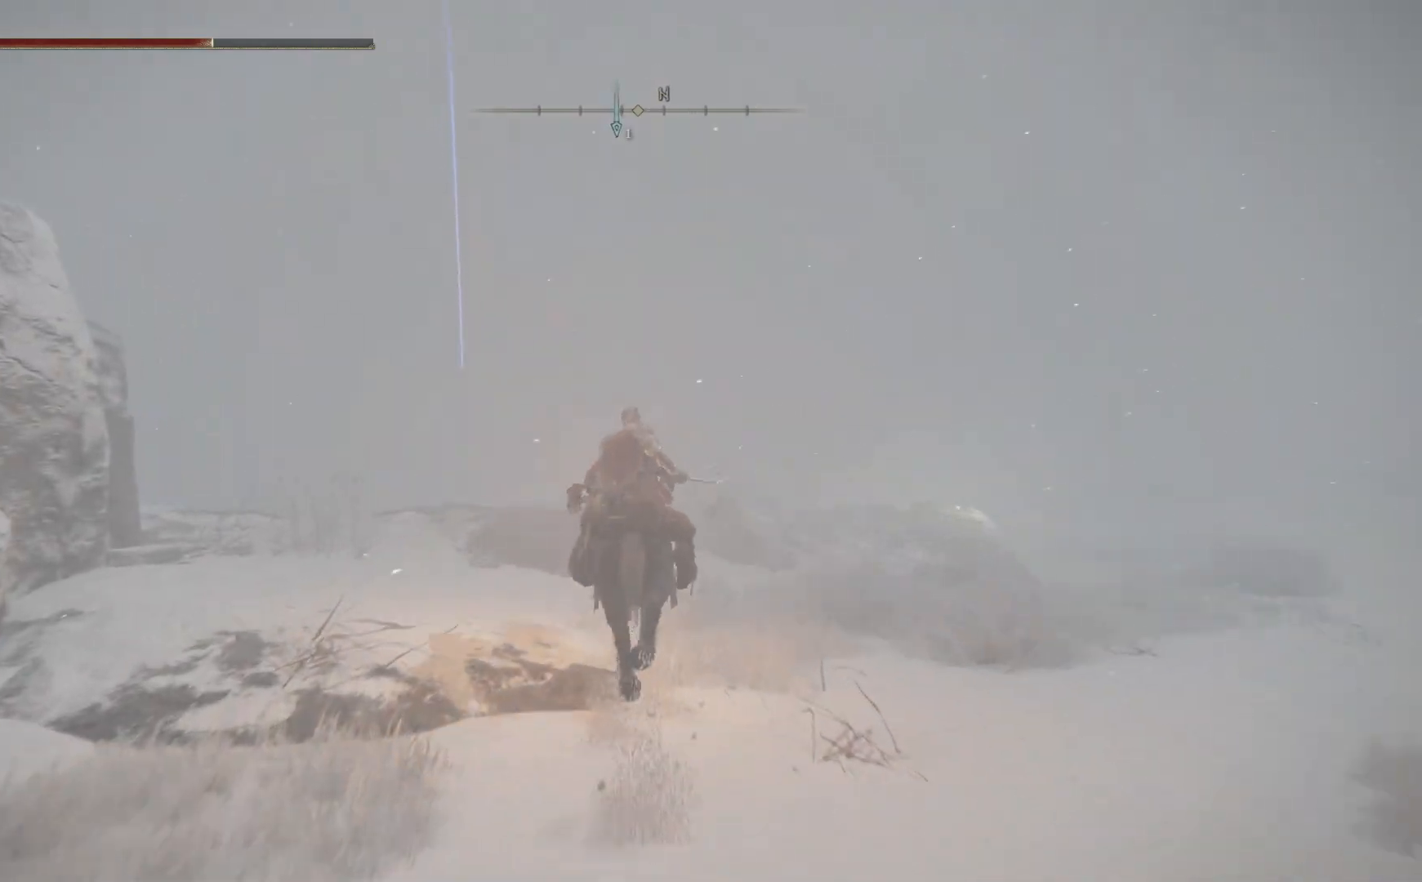
{"buttons": ["B"], "left_stick": "up", "right_stick": "center", "events": []}
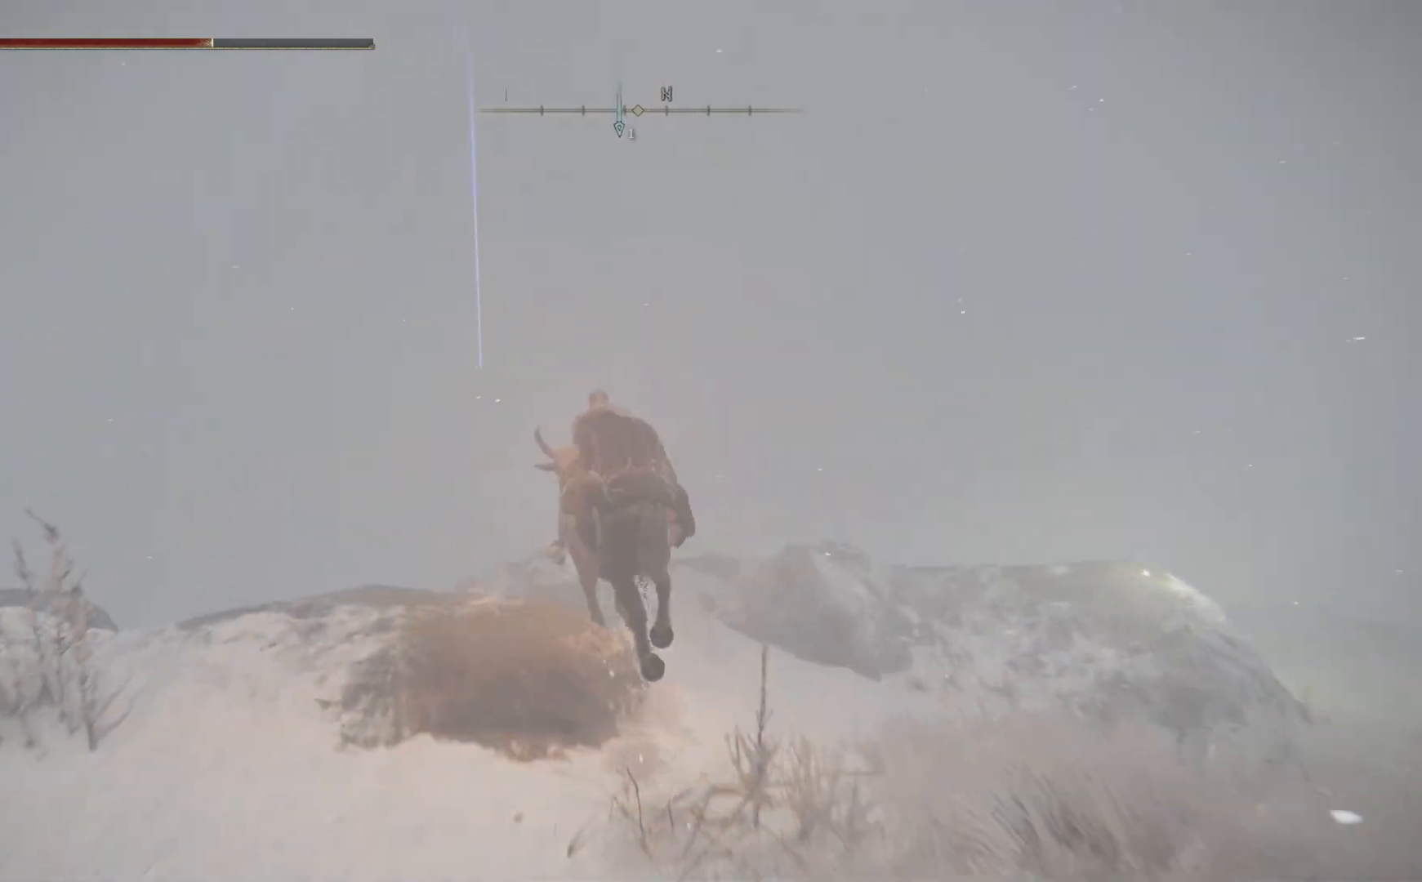
{"buttons": [], "left_stick": "right", "right_stick": "center", "events": [[167, "A", "down"], [283, "A", "up"], [333, "B", "up"], [450, "left_stick", "right"]]}
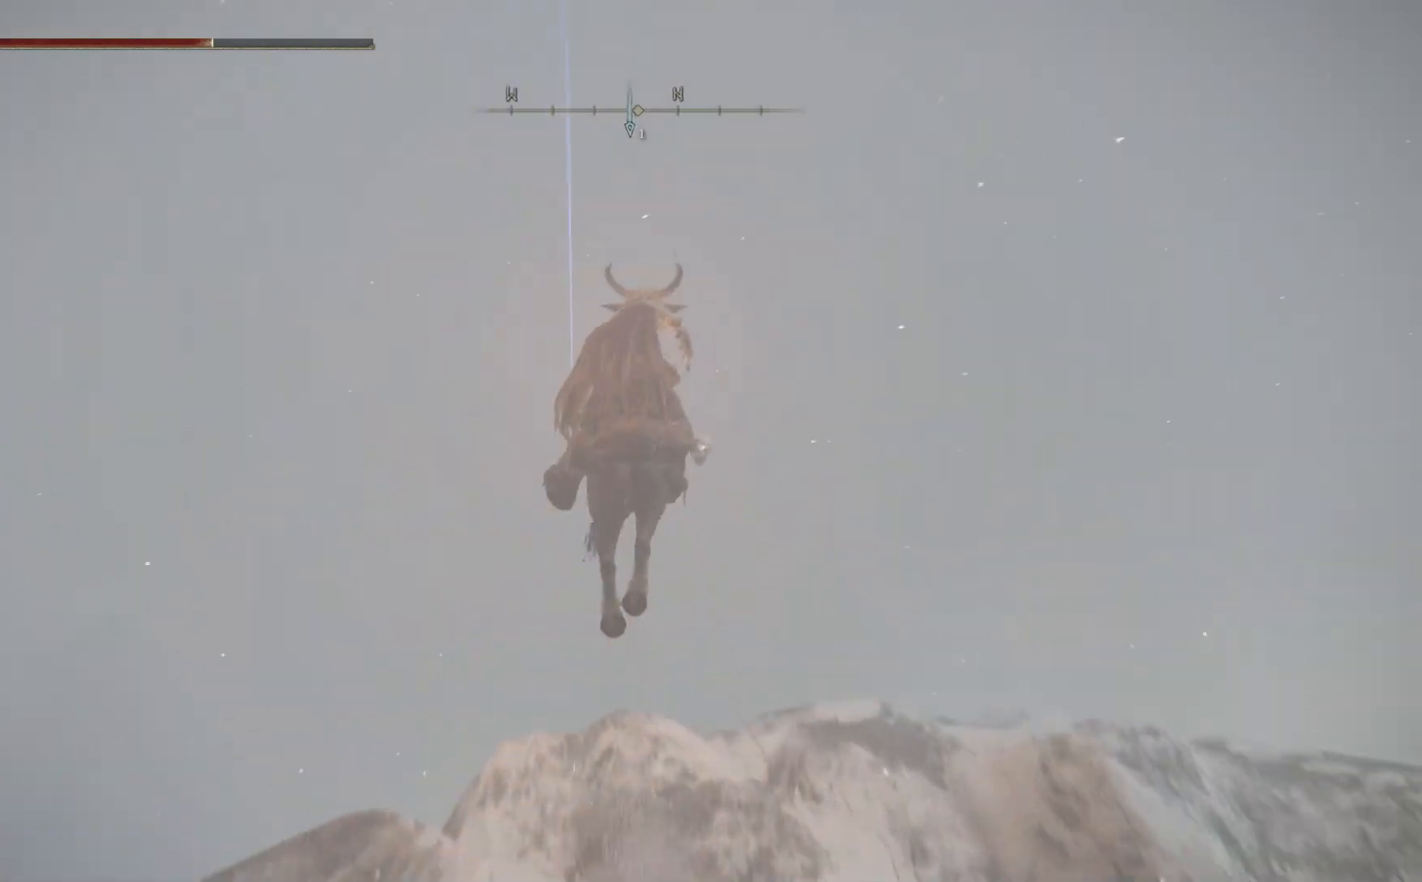
{"buttons": [], "left_stick": "up-right", "right_stick": "center", "events": [[17, "right_stick", "down"], [367, "right_stick", "center"], [500, "left_stick", "up-right"]]}
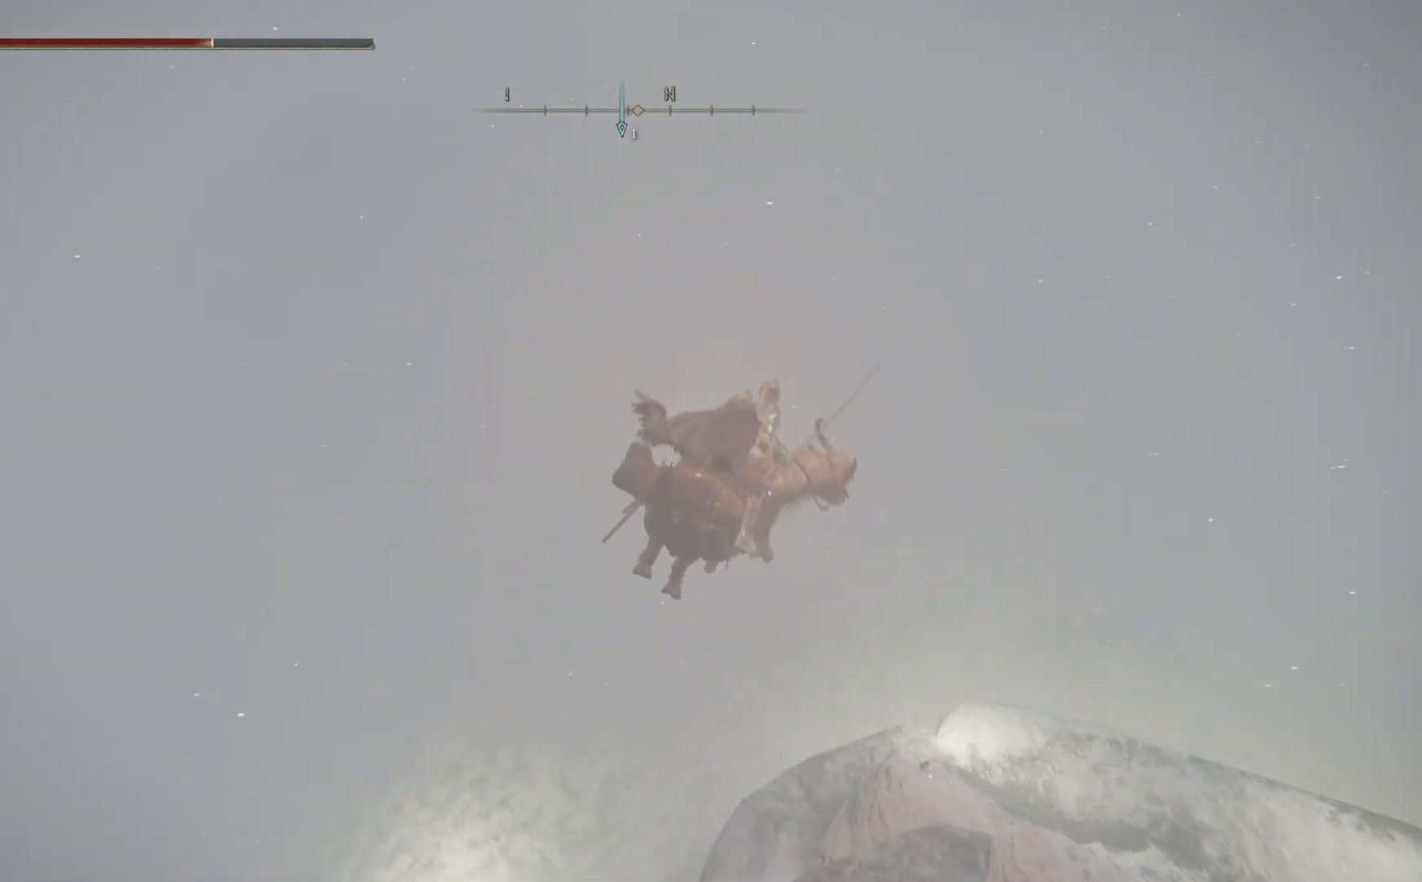
{"buttons": [], "left_stick": "up", "right_stick": "center", "events": [[117, "A", "down"], [133, "left_stick", "up"], [267, "A", "up"]]}
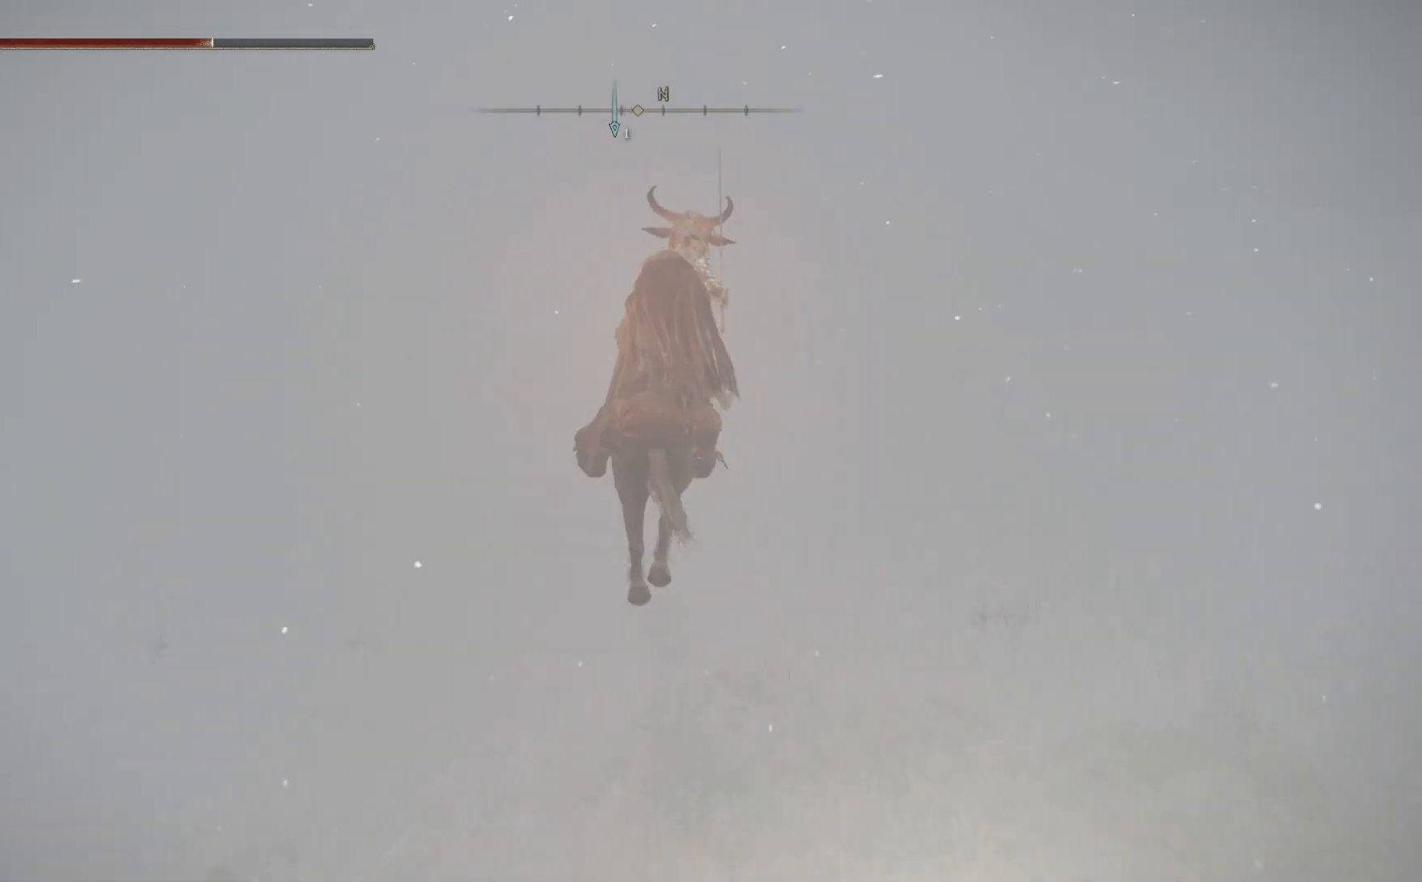
{"buttons": [], "left_stick": "up", "right_stick": "center", "events": []}
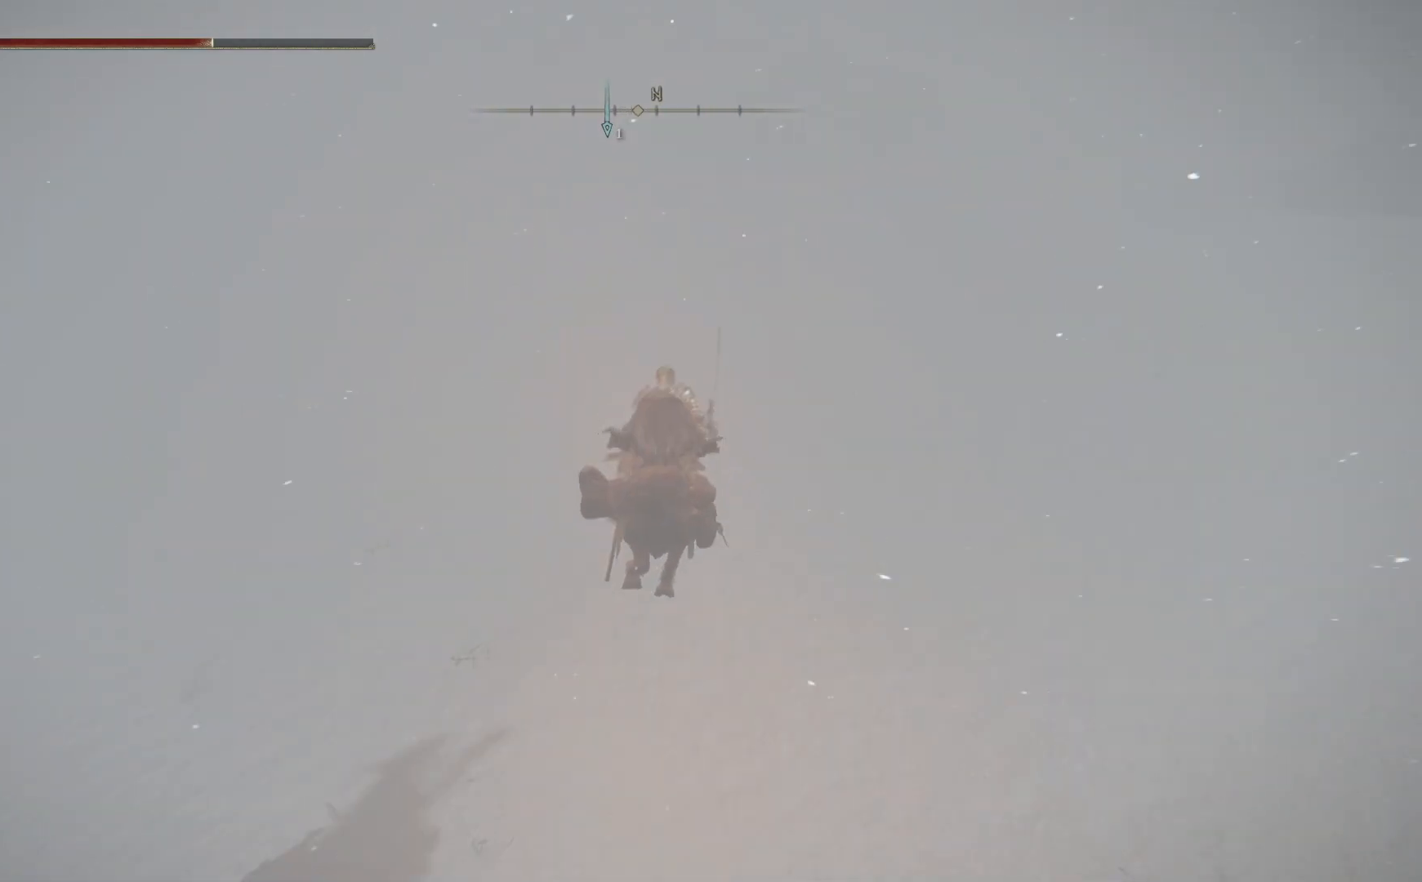
{"buttons": [], "left_stick": "up", "right_stick": "up", "events": [[283, "right_stick", "up"]]}
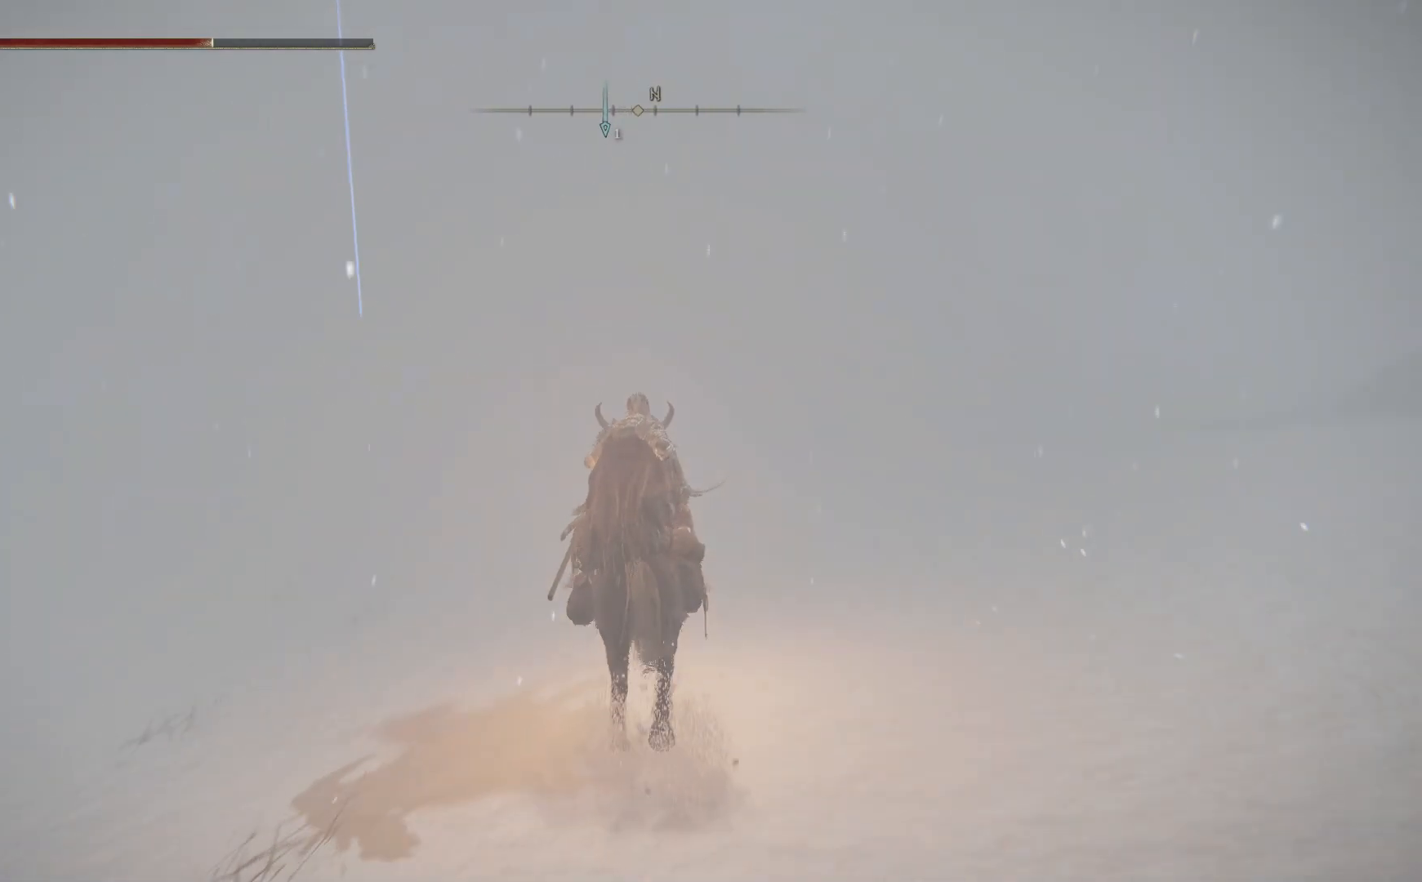
{"buttons": ["B"], "left_stick": "up", "right_stick": "center", "events": [[117, "right_stick", "center"], [300, "B", "down"]]}
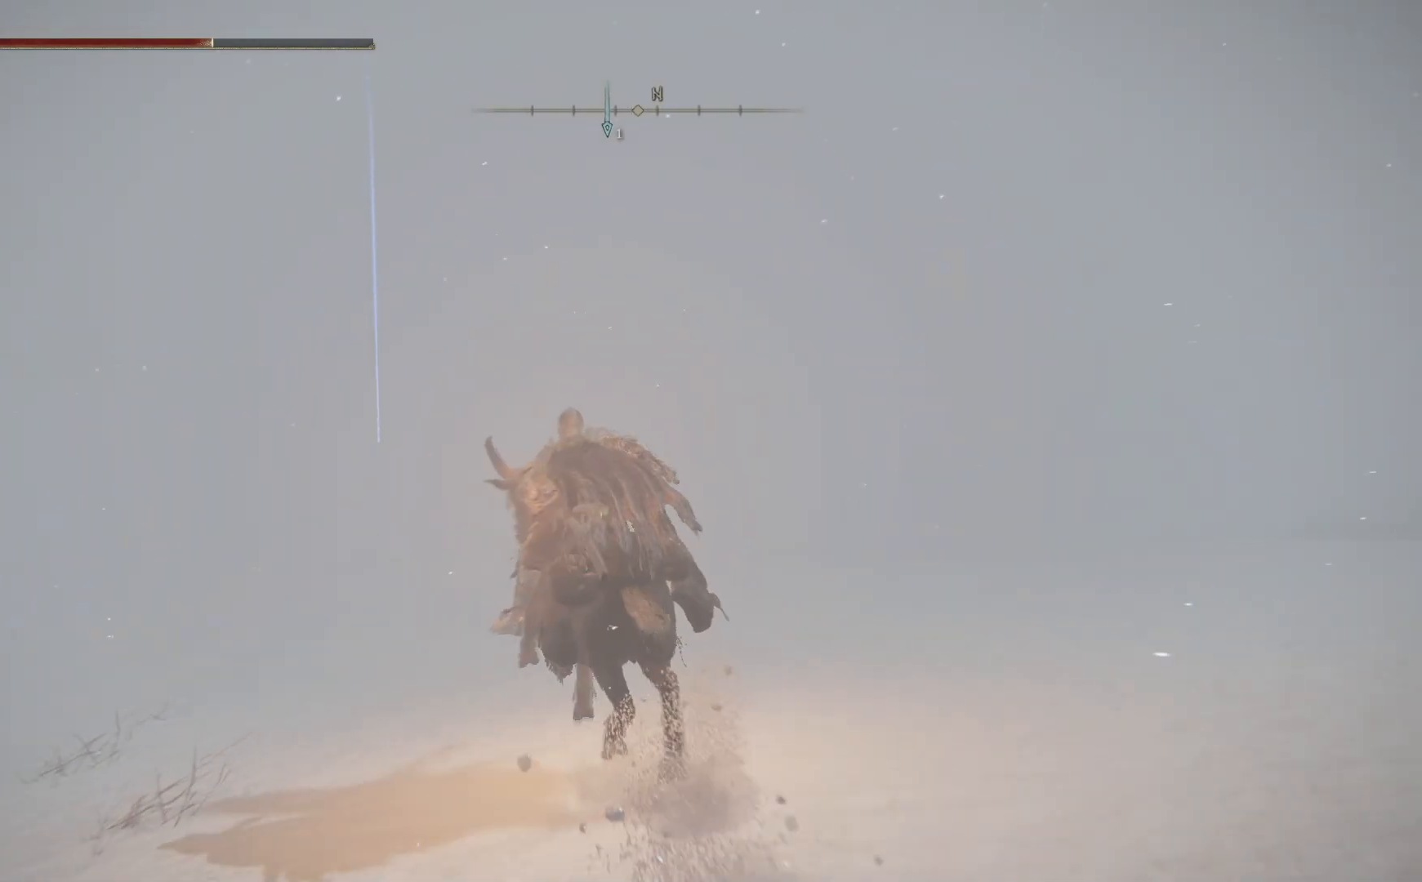
{"buttons": [], "left_stick": "up", "right_stick": "center", "events": [[450, "B", "up"]]}
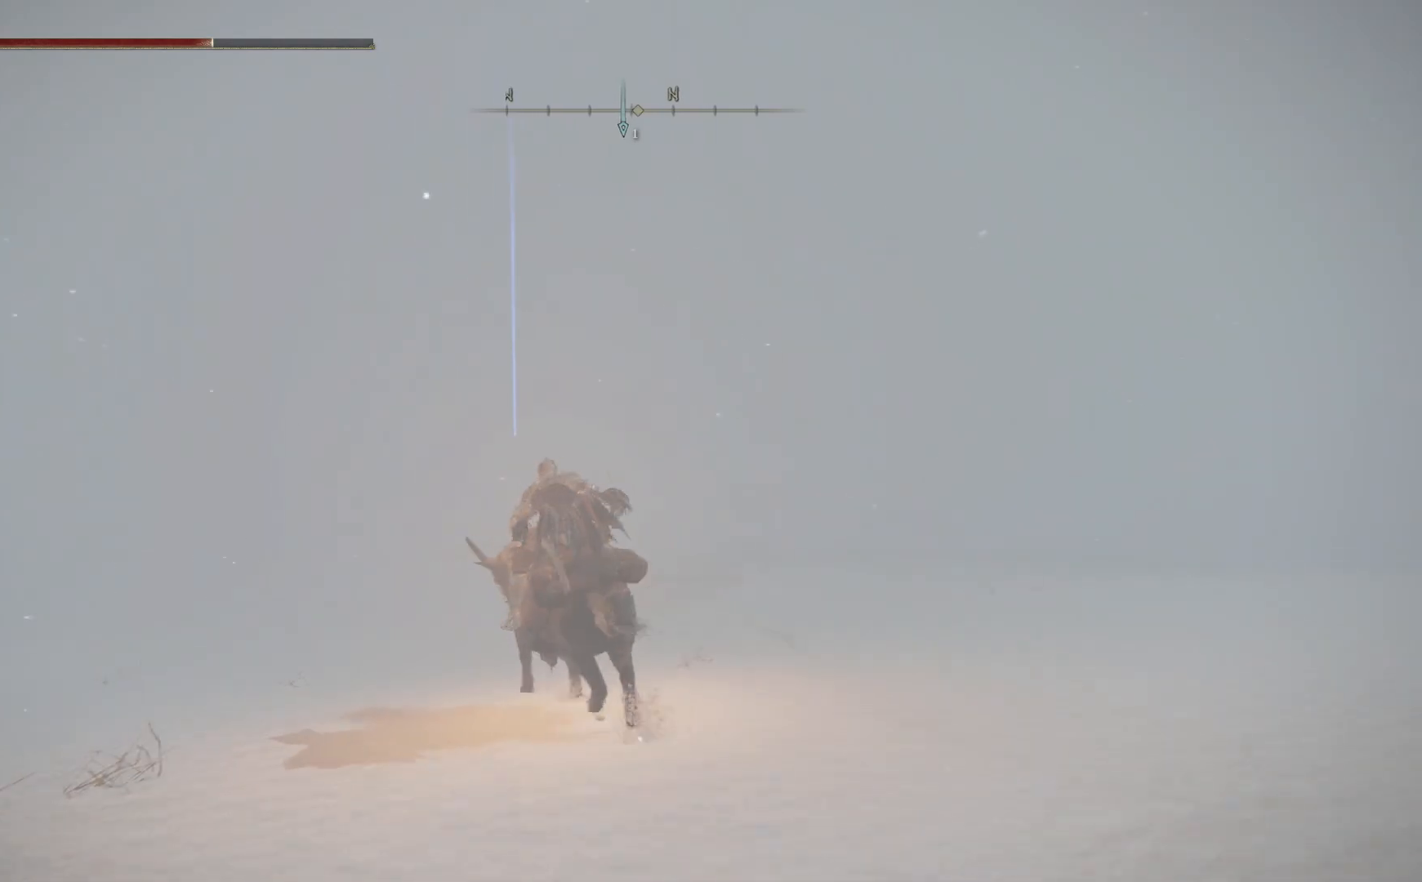
{"buttons": [], "left_stick": "up", "right_stick": "down", "events": [[217, "right_stick", "down"]]}
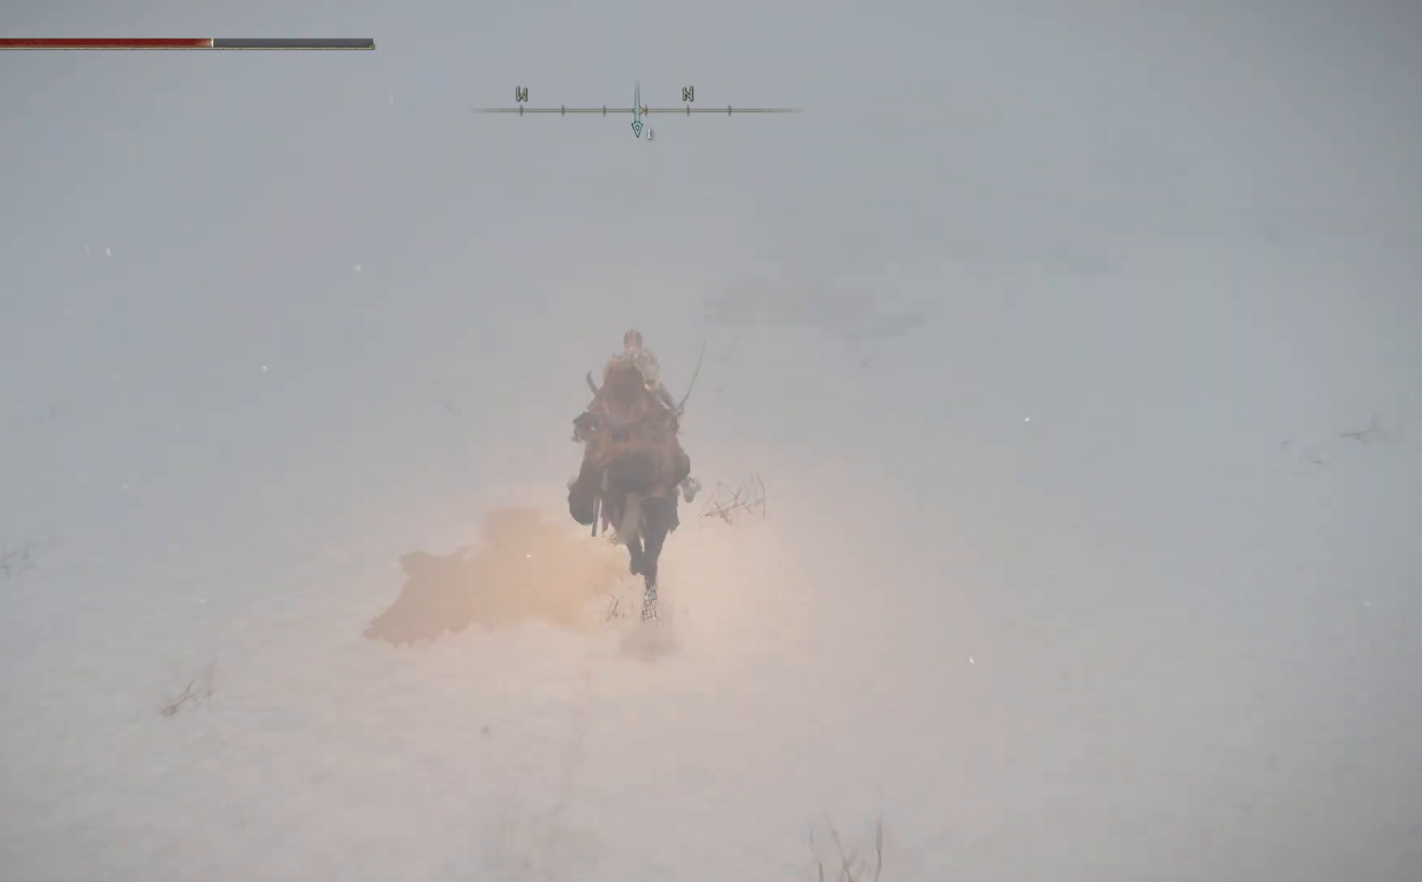
{"buttons": ["B"], "left_stick": "up", "right_stick": "center", "events": [[33, "right_stick", "center"], [233, "B", "down"]]}
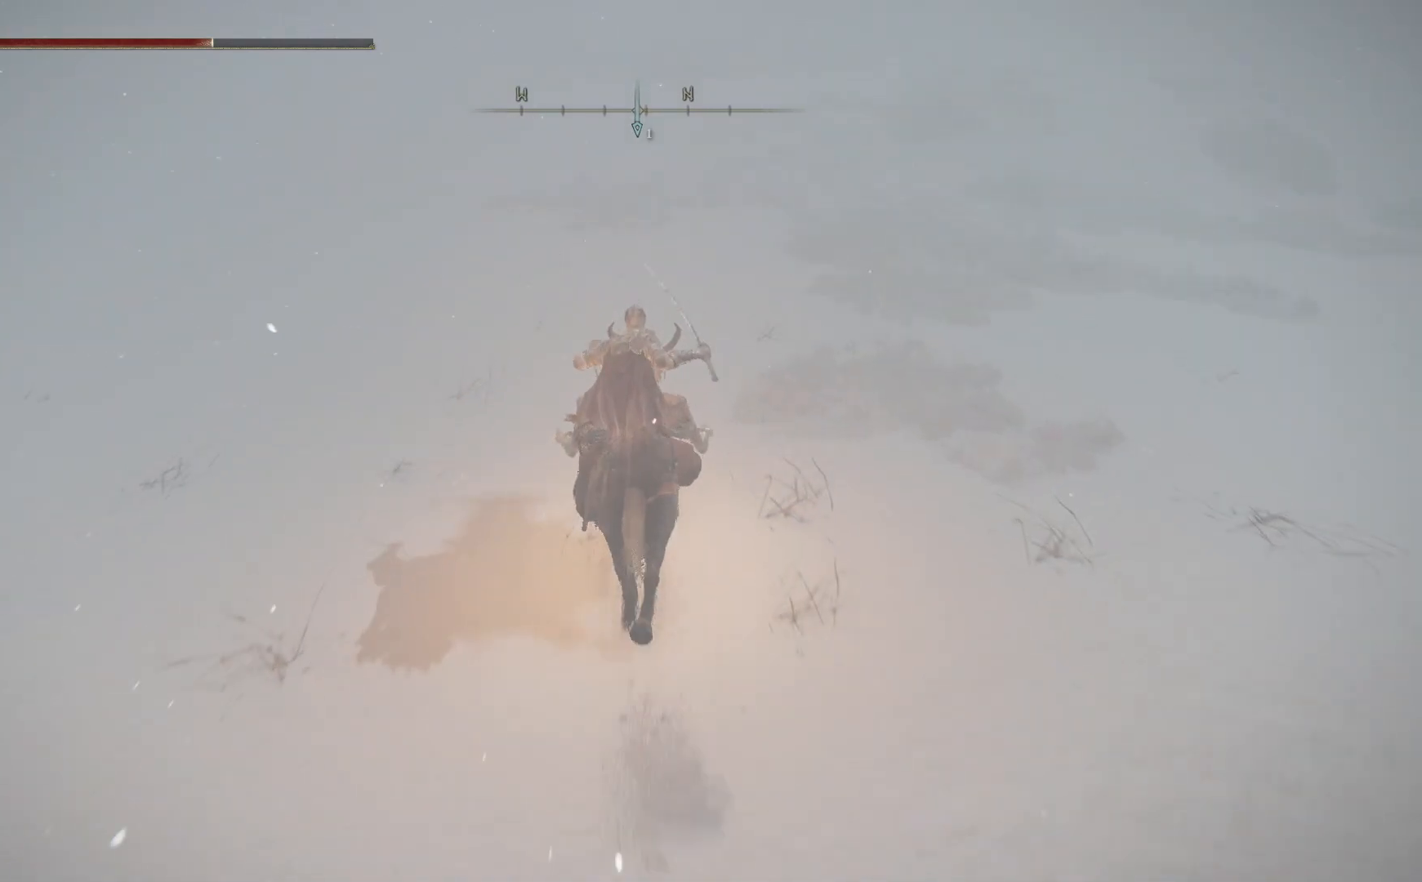
{"buttons": ["B"], "left_stick": "up", "right_stick": "center", "events": []}
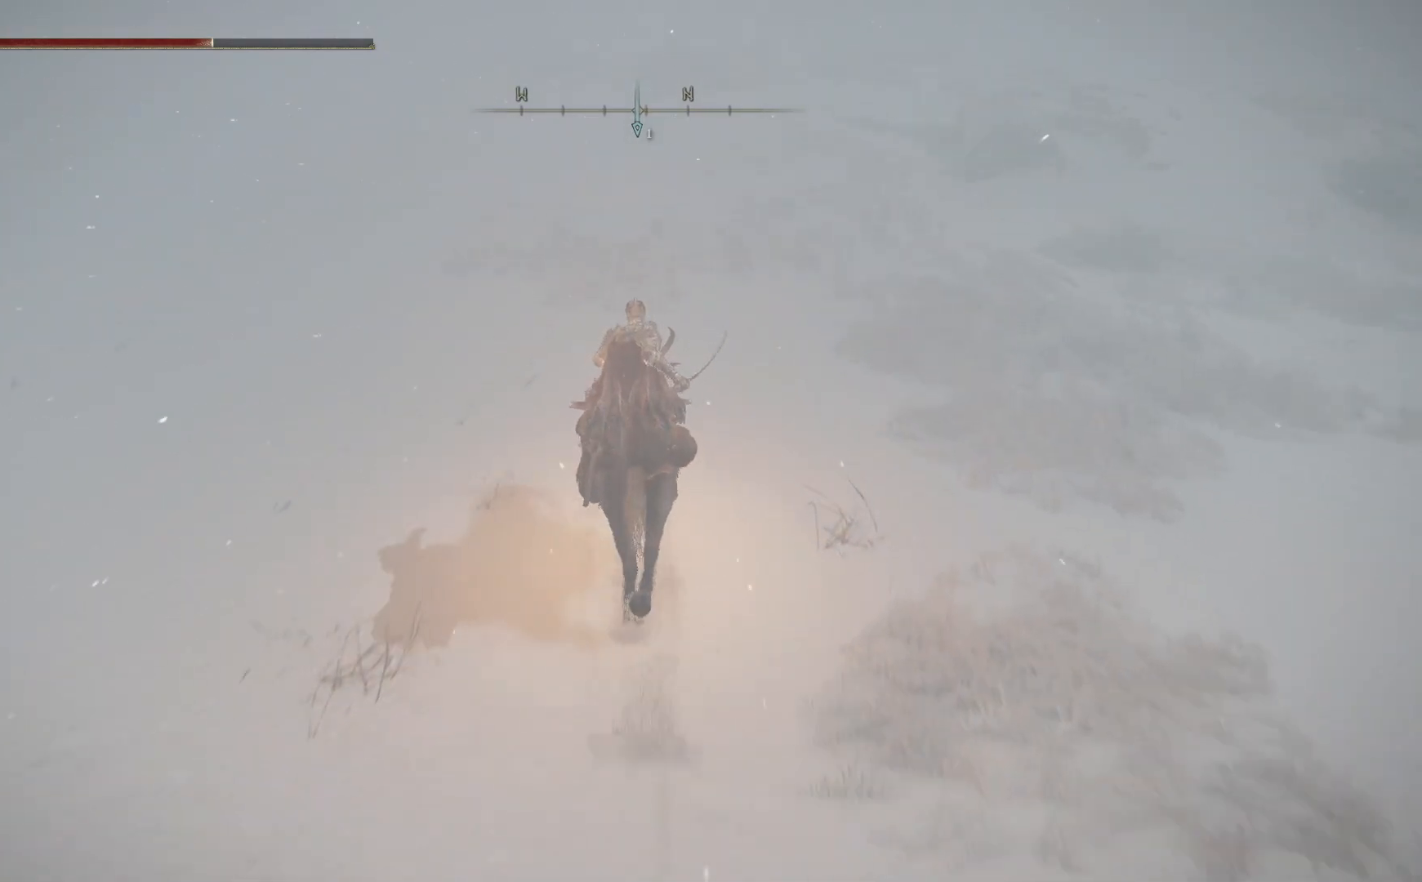
{"buttons": ["B"], "left_stick": "up", "right_stick": "center", "events": []}